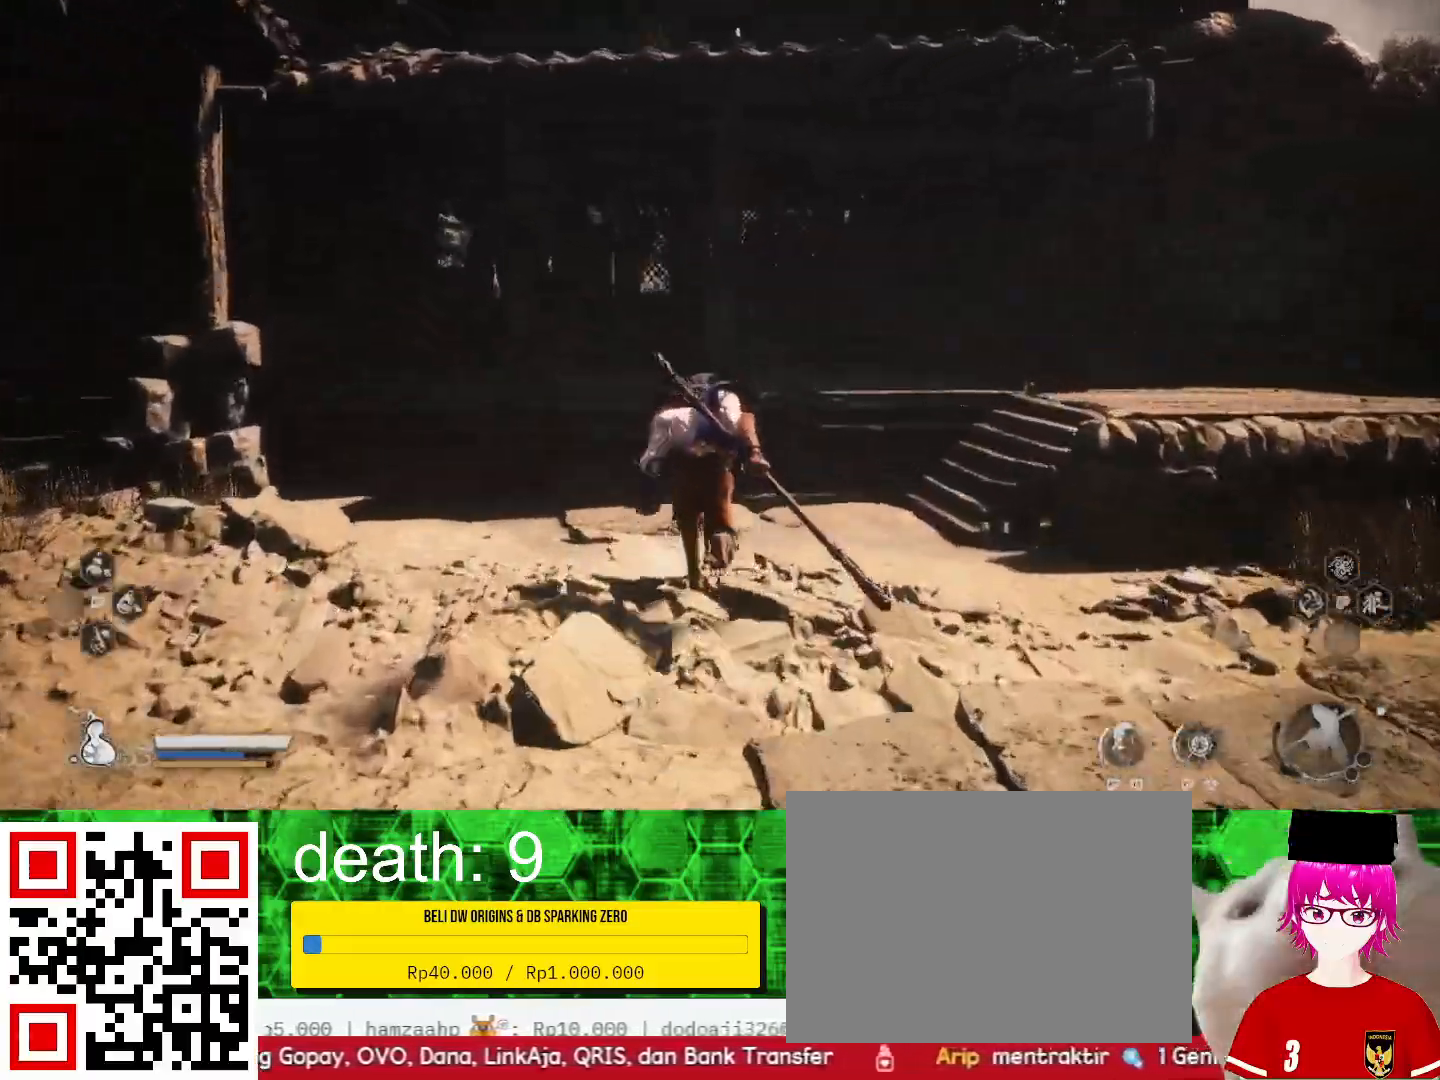
Gameplay with a controller (PlayStation layout); each line is a JSON object with the inputs held at the frame after it (dt_ms = milliseconds from this image to that frame). "events" lists button and stick changes between this image and that frame as [ms after this image, input, new state], when the widget could be followed in between. Not read: R1.
{"dt_ms": 500, "buttons": [], "left_stick": "up-left", "right_stick": "center", "events": [[167, "left_stick", "up-left"]]}
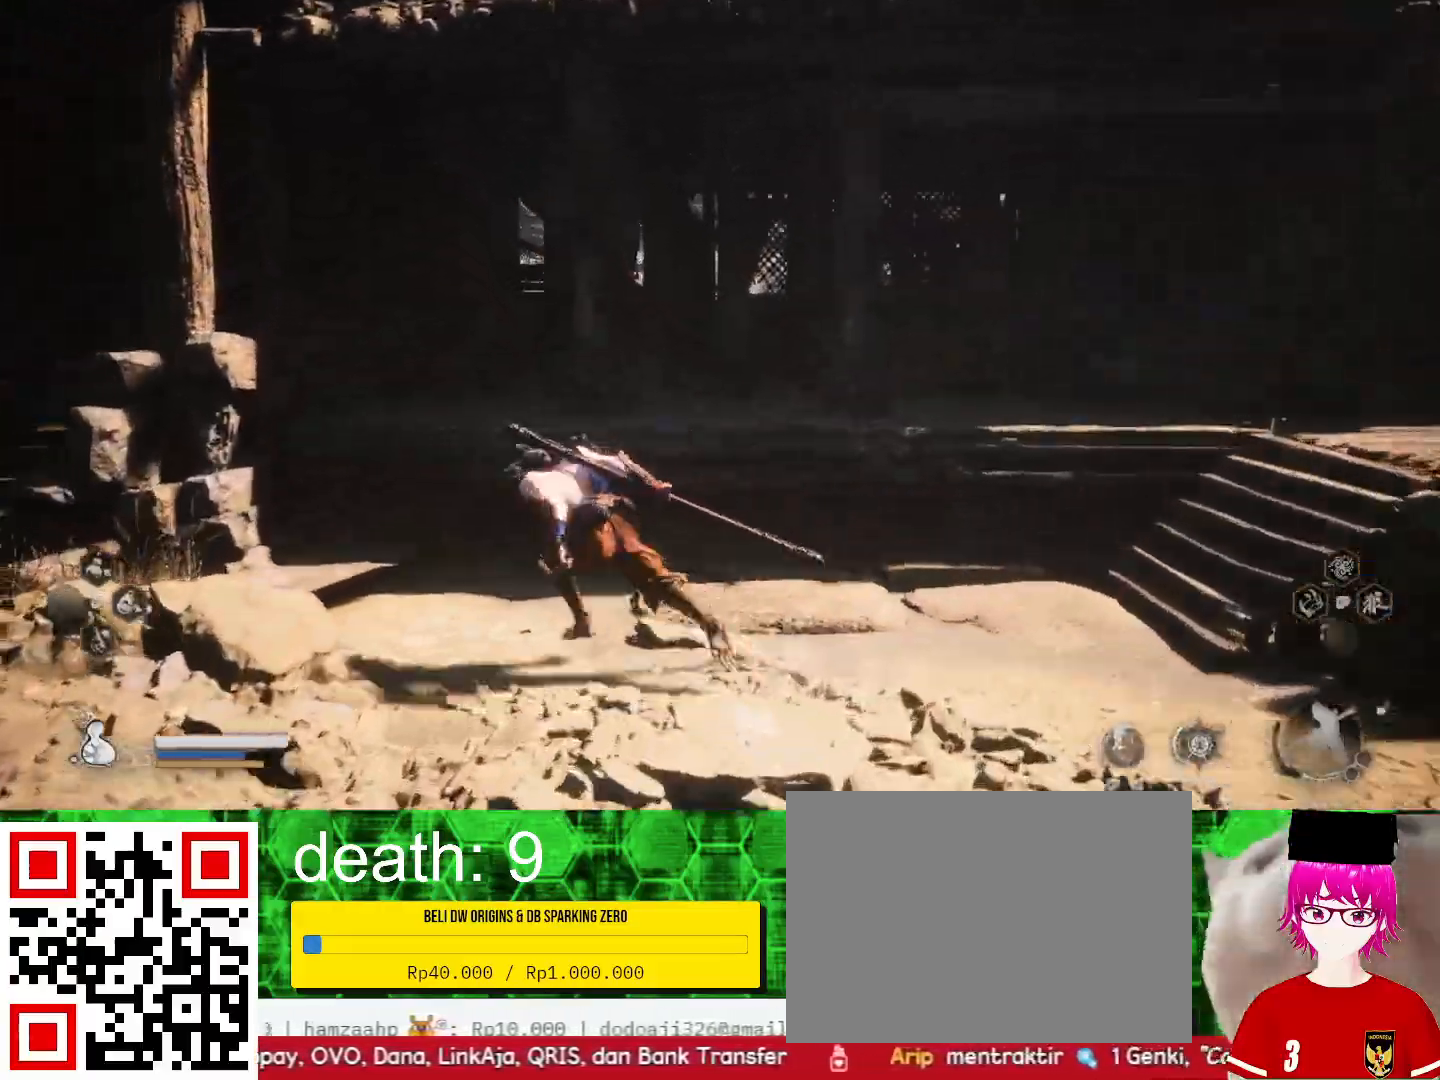
{"dt_ms": 500, "buttons": [], "left_stick": "up", "right_stick": "center", "events": [[167, "left_stick", "up"]]}
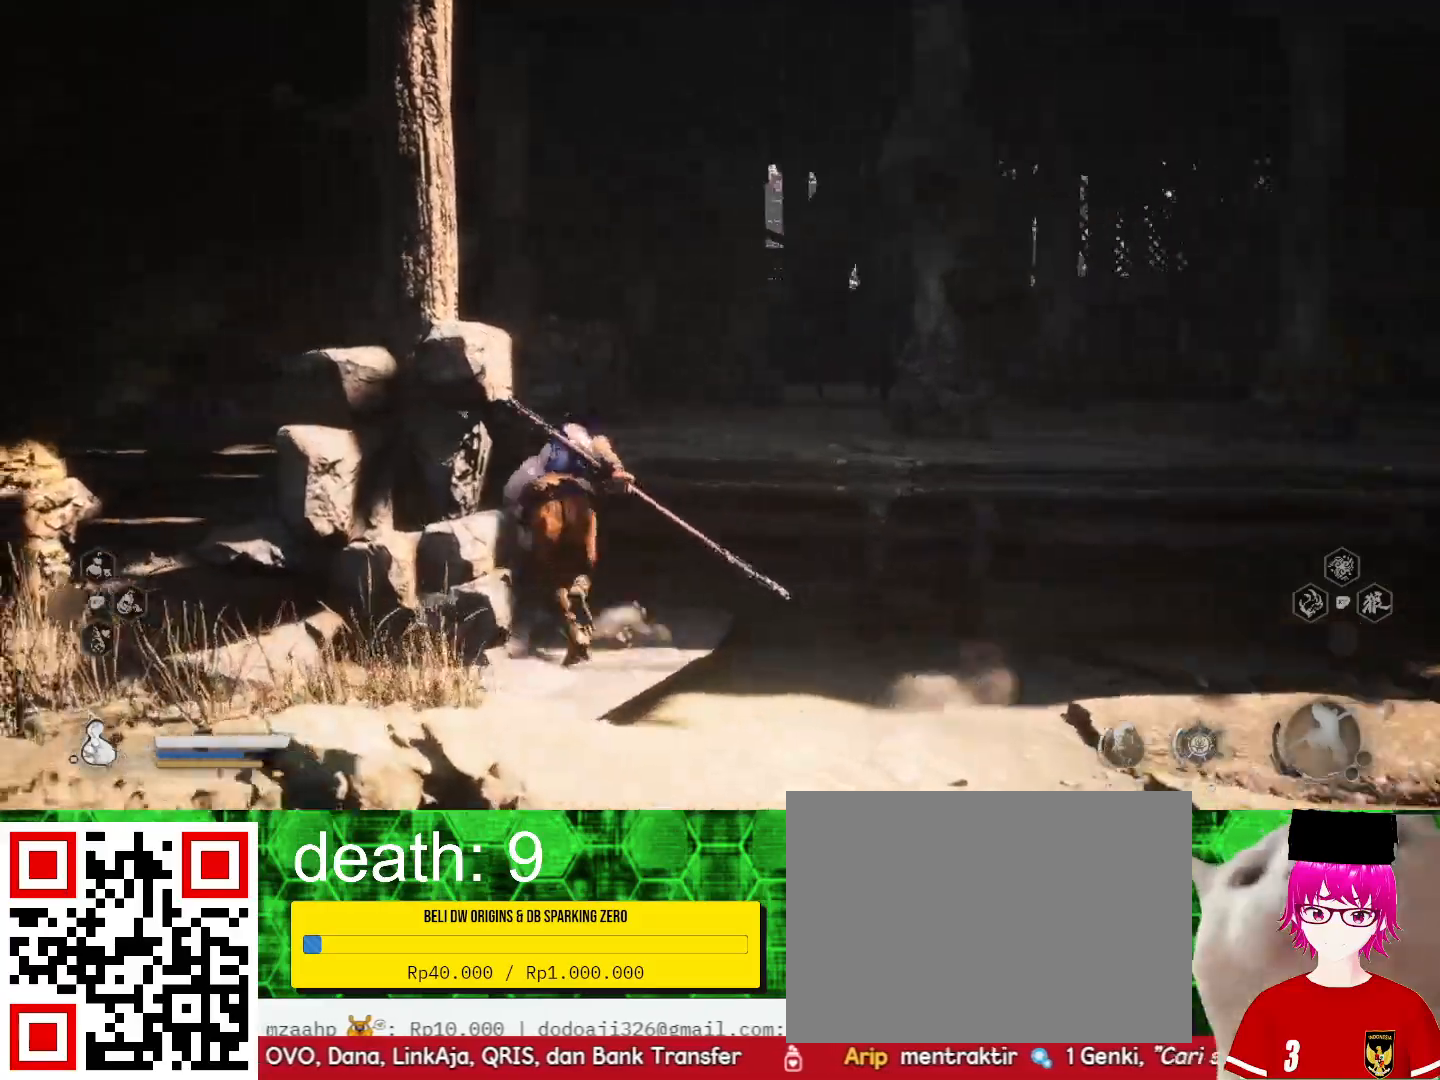
{"dt_ms": 500, "buttons": [], "left_stick": "up", "right_stick": "center", "events": []}
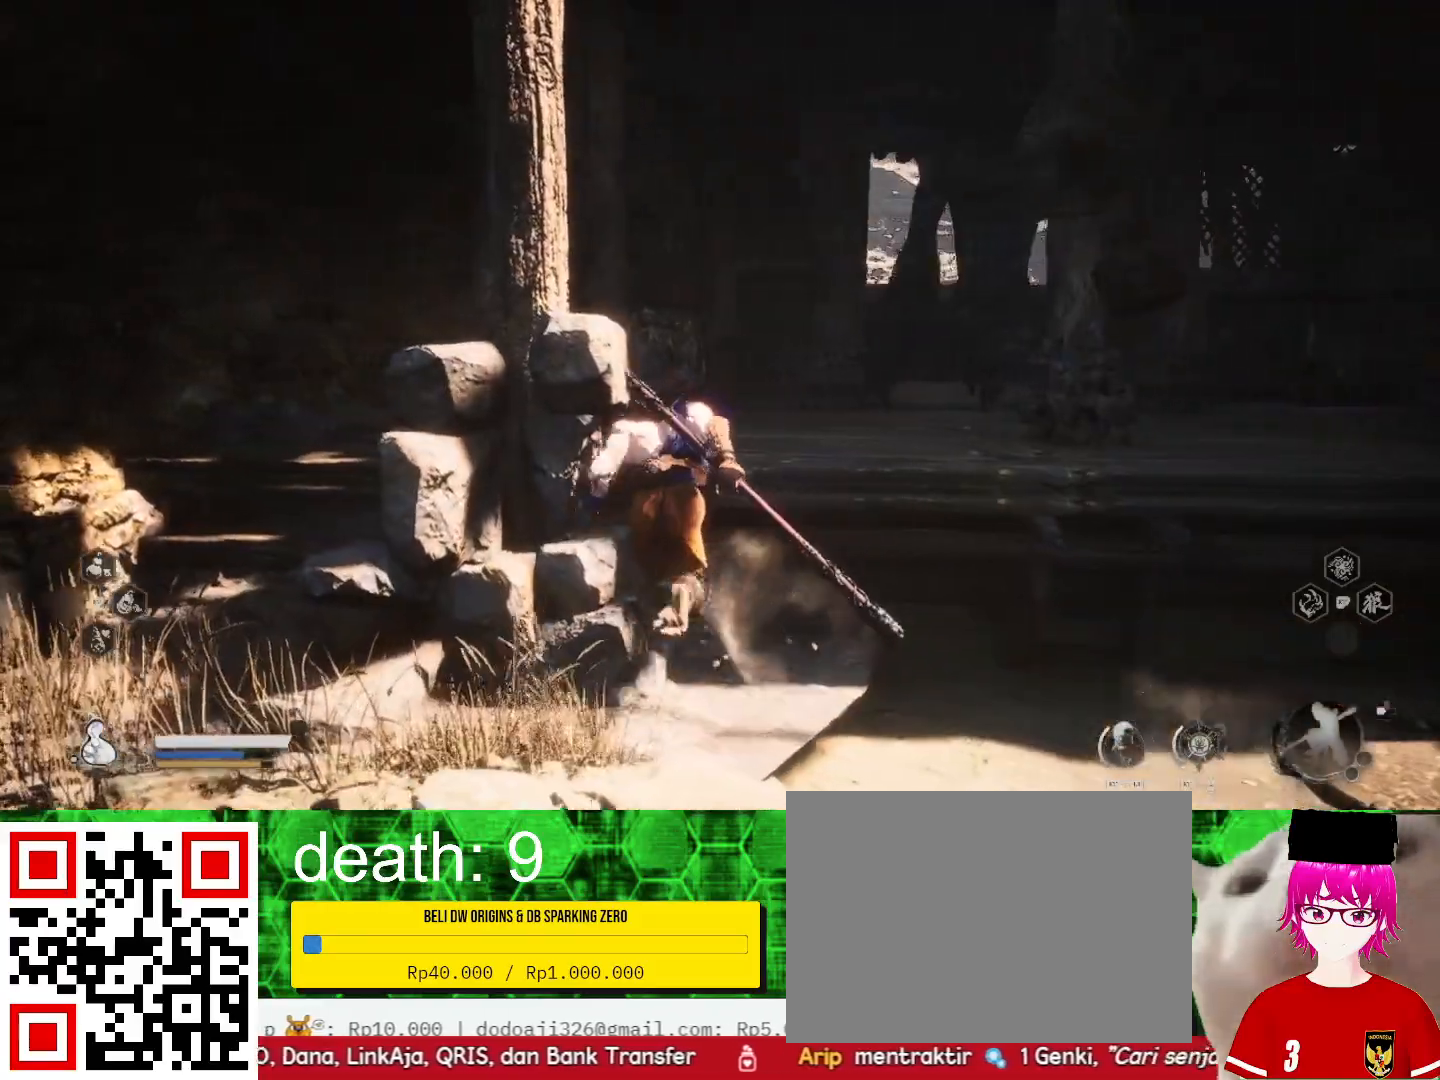
{"dt_ms": 500, "buttons": [], "left_stick": "center", "right_stick": "center", "events": [[67, "left_stick", "center"]]}
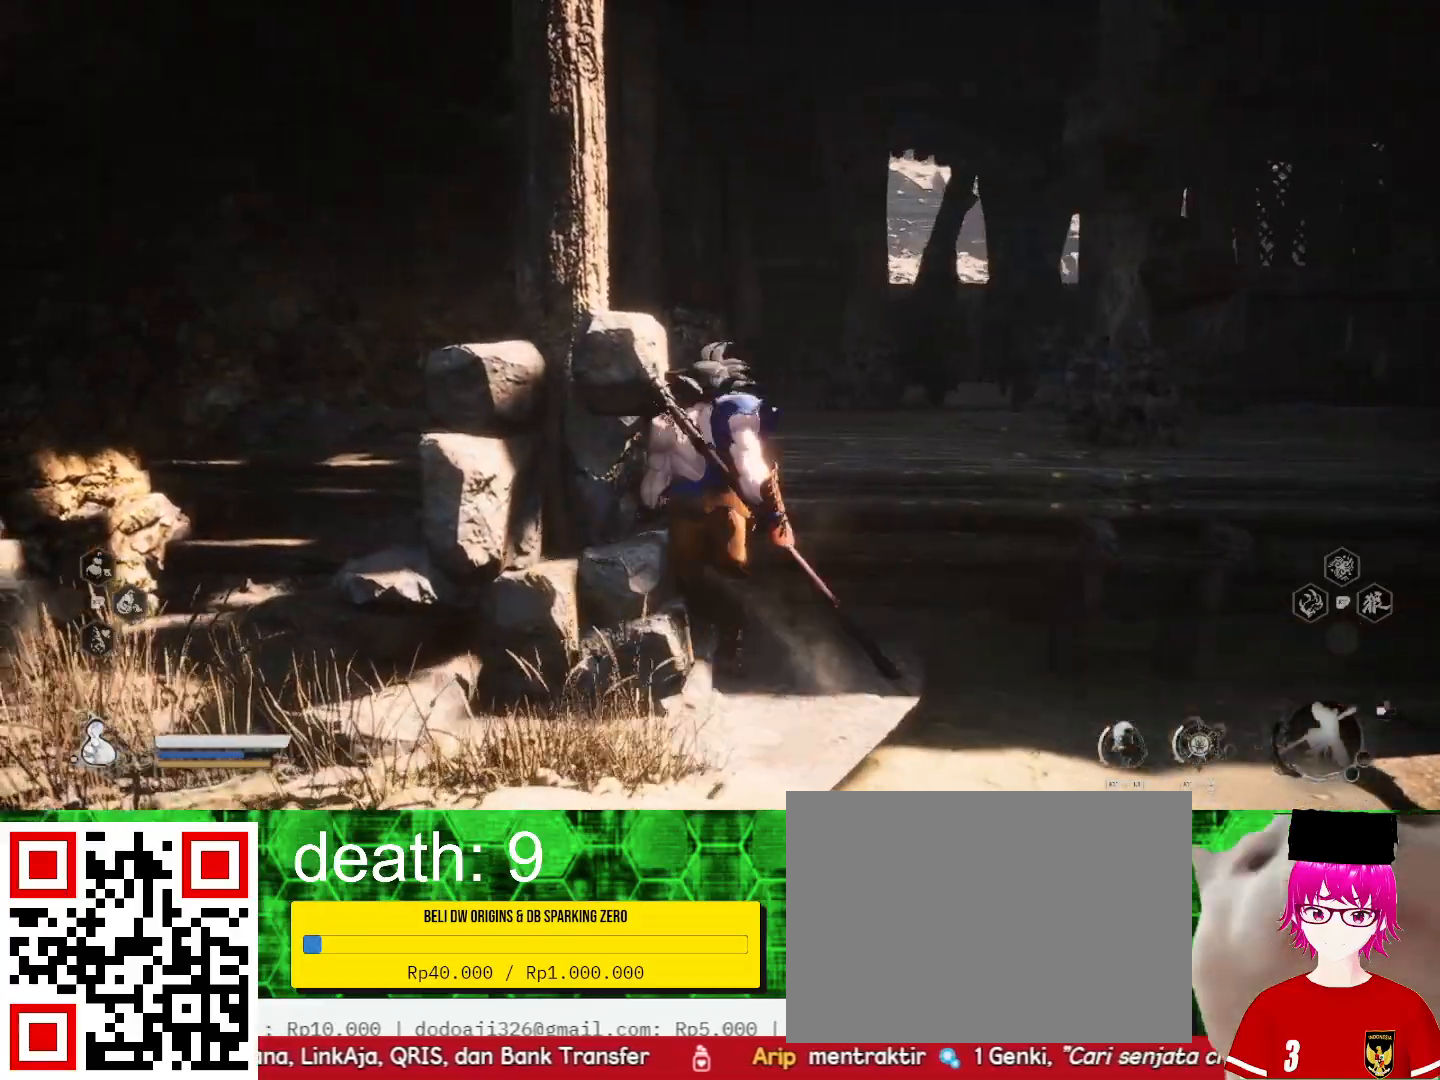
{"dt_ms": 500, "buttons": [], "left_stick": "down-left", "right_stick": "center", "events": [[33, "left_stick", "down-left"]]}
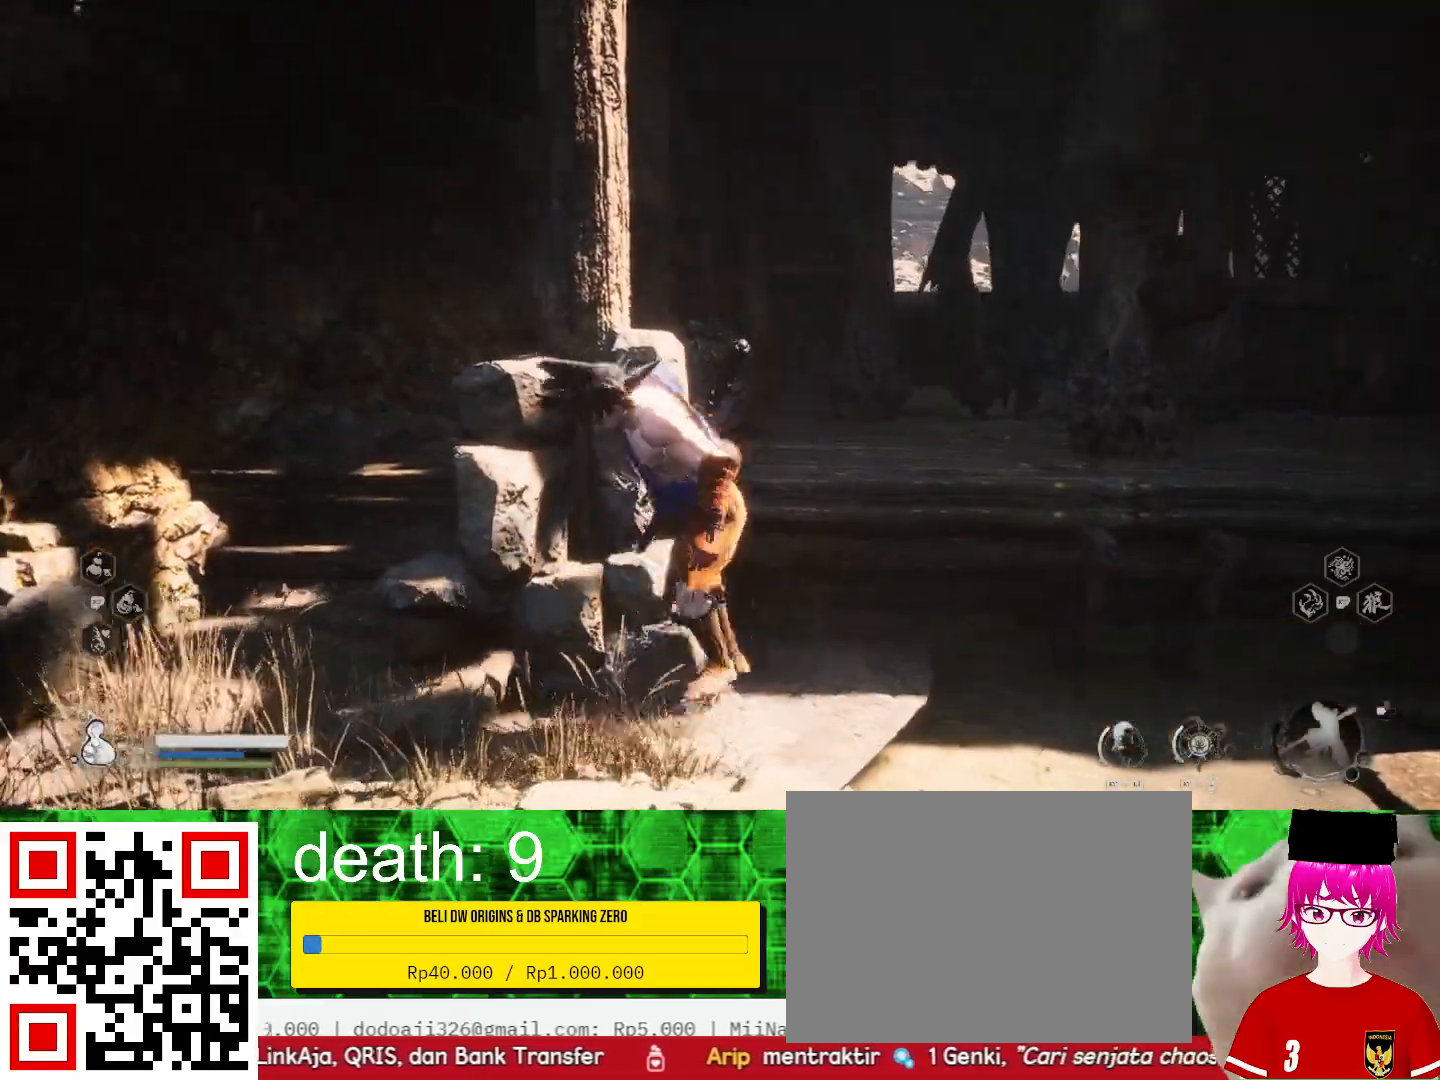
{"dt_ms": 500, "buttons": [], "left_stick": "left", "right_stick": "center", "events": [[133, "left_stick", "left"]]}
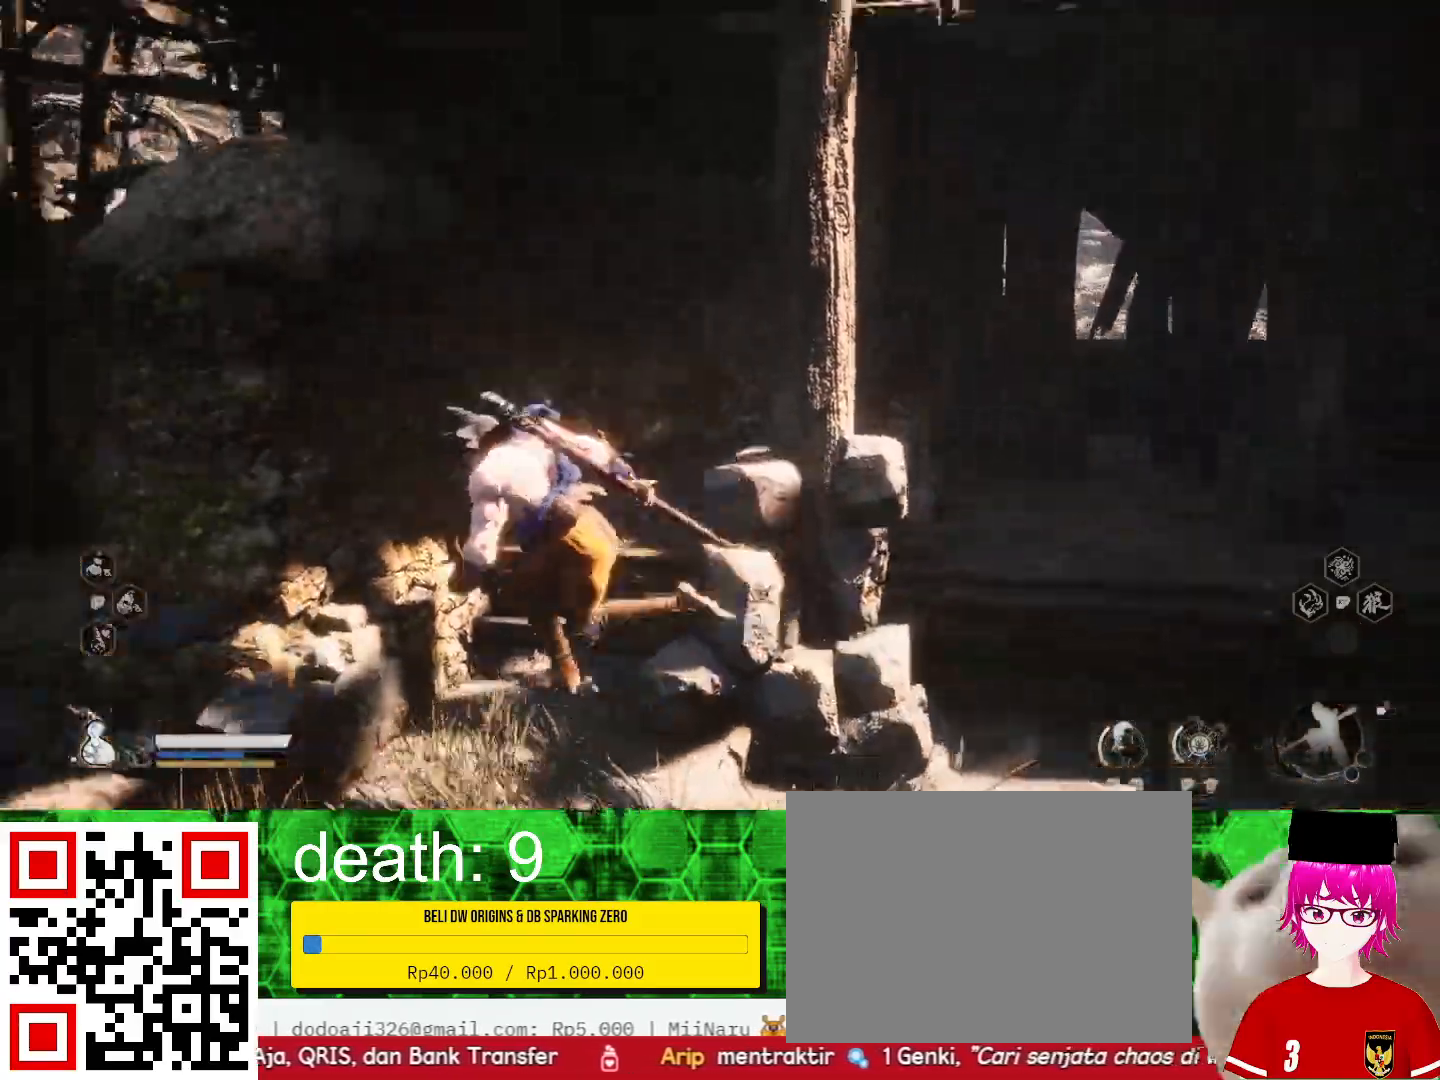
{"dt_ms": 500, "buttons": [], "left_stick": "up-left", "right_stick": "center", "events": [[33, "right_stick", "left"], [400, "left_stick", "up-left"], [400, "right_stick", "center"]]}
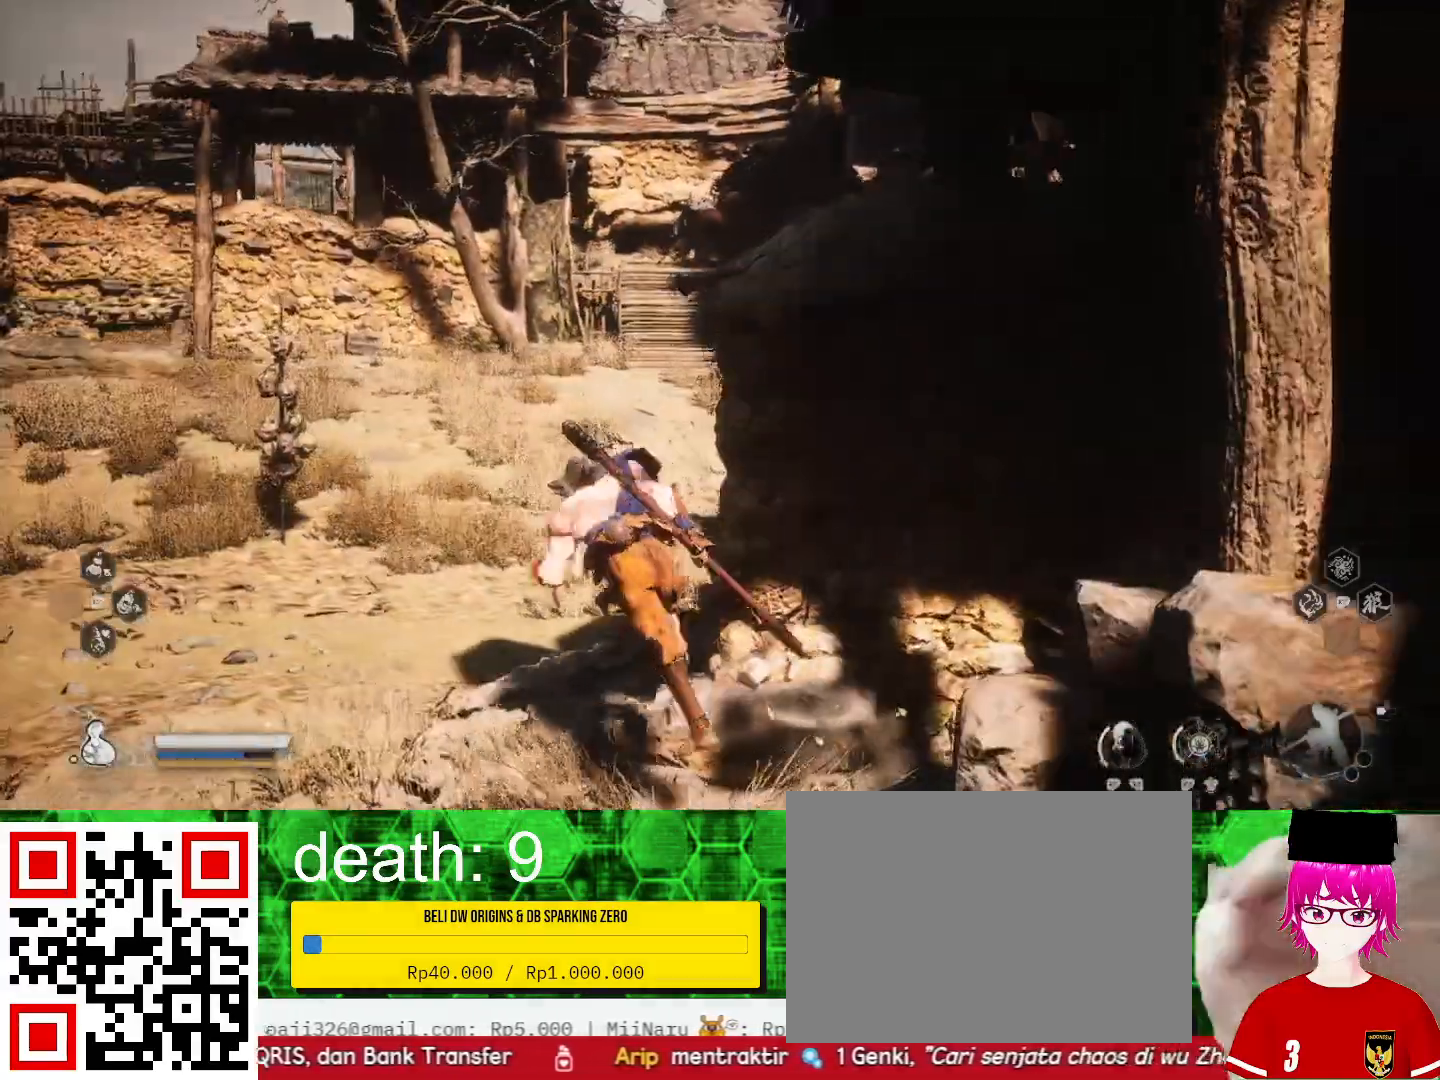
{"dt_ms": 500, "buttons": [], "left_stick": "up-left", "right_stick": "center", "events": []}
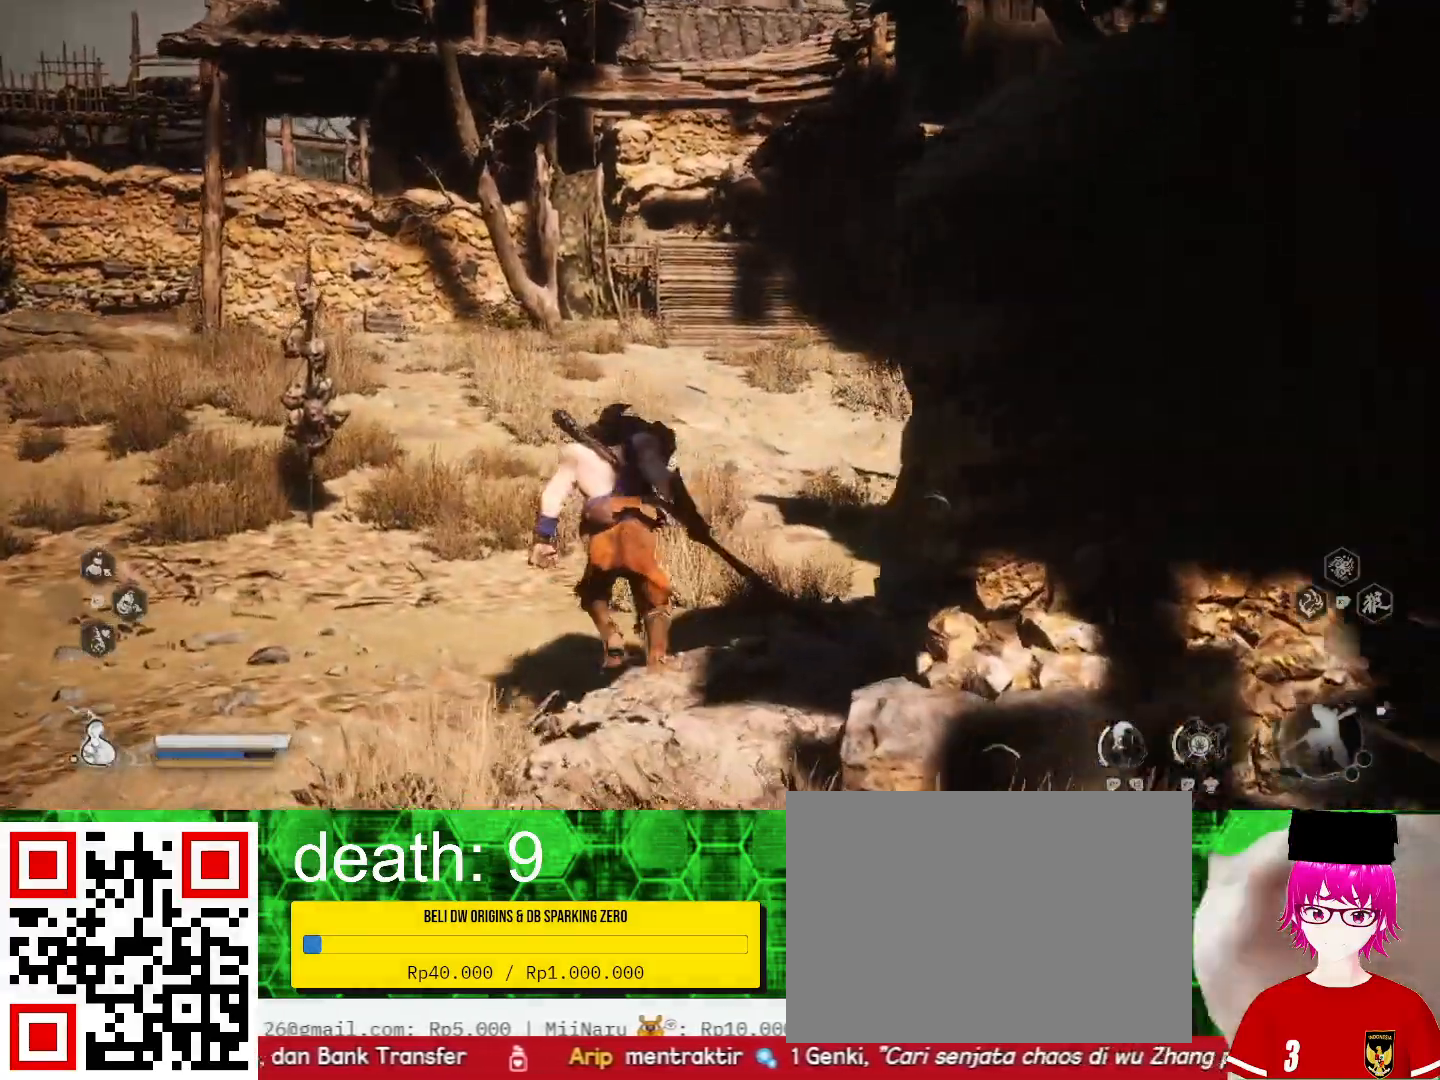
{"dt_ms": 500, "buttons": [], "left_stick": "up-left", "right_stick": "center", "events": [[333, "right_stick", "right"], [433, "right_stick", "center"]]}
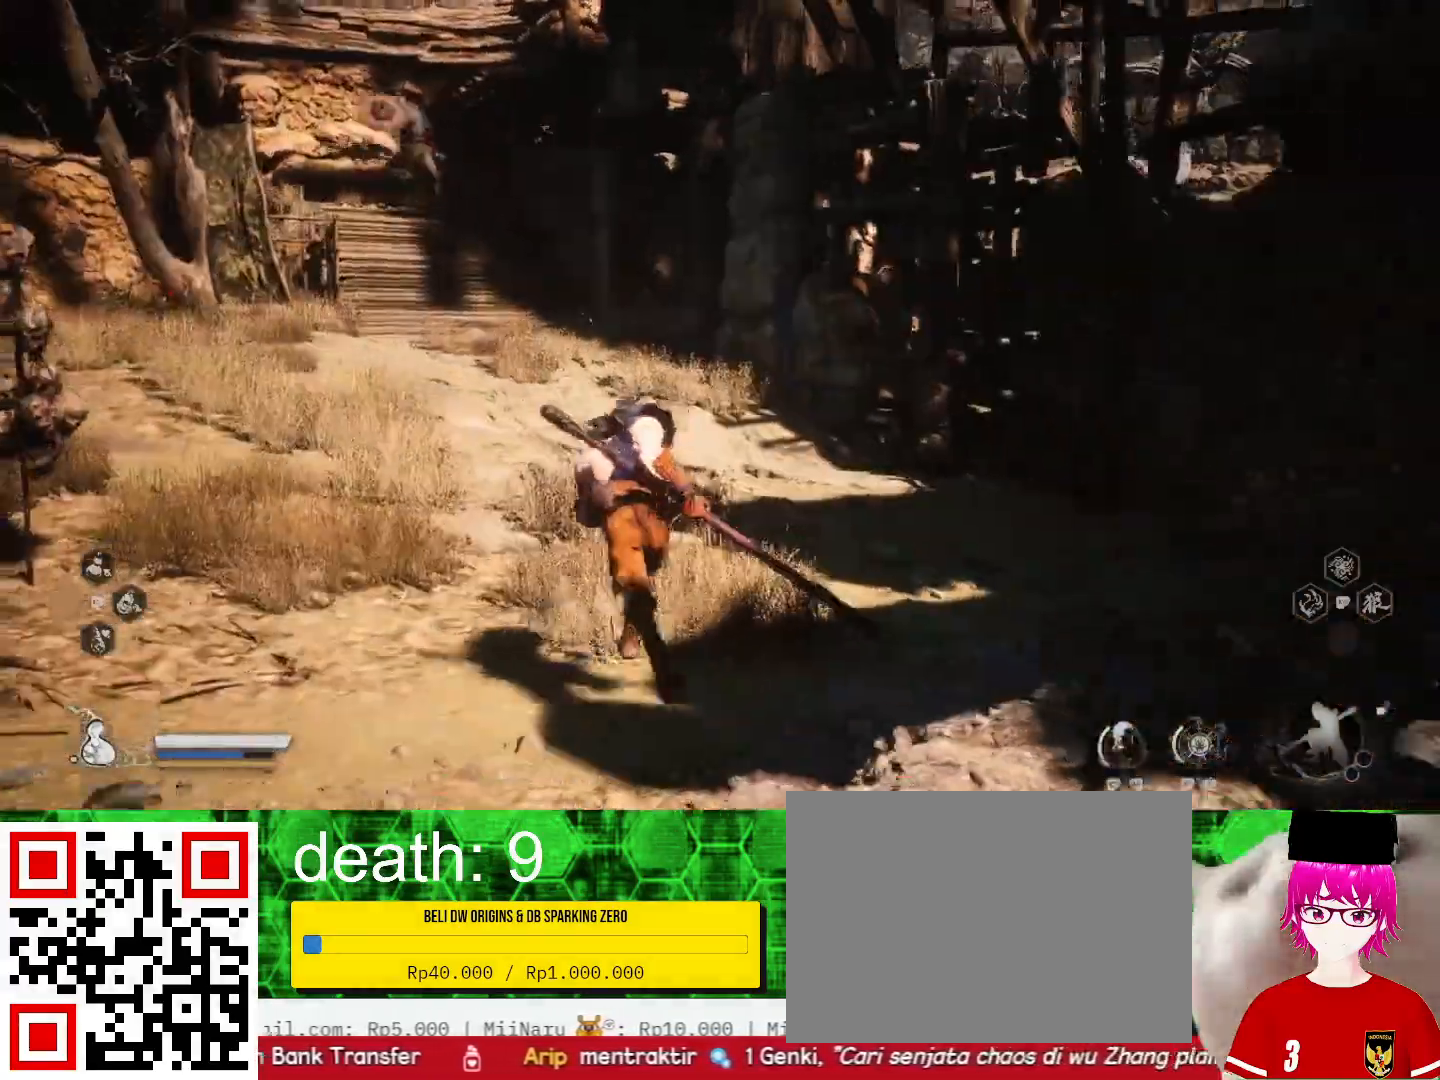
{"dt_ms": 500, "buttons": [], "left_stick": "up-left", "right_stick": "center", "events": []}
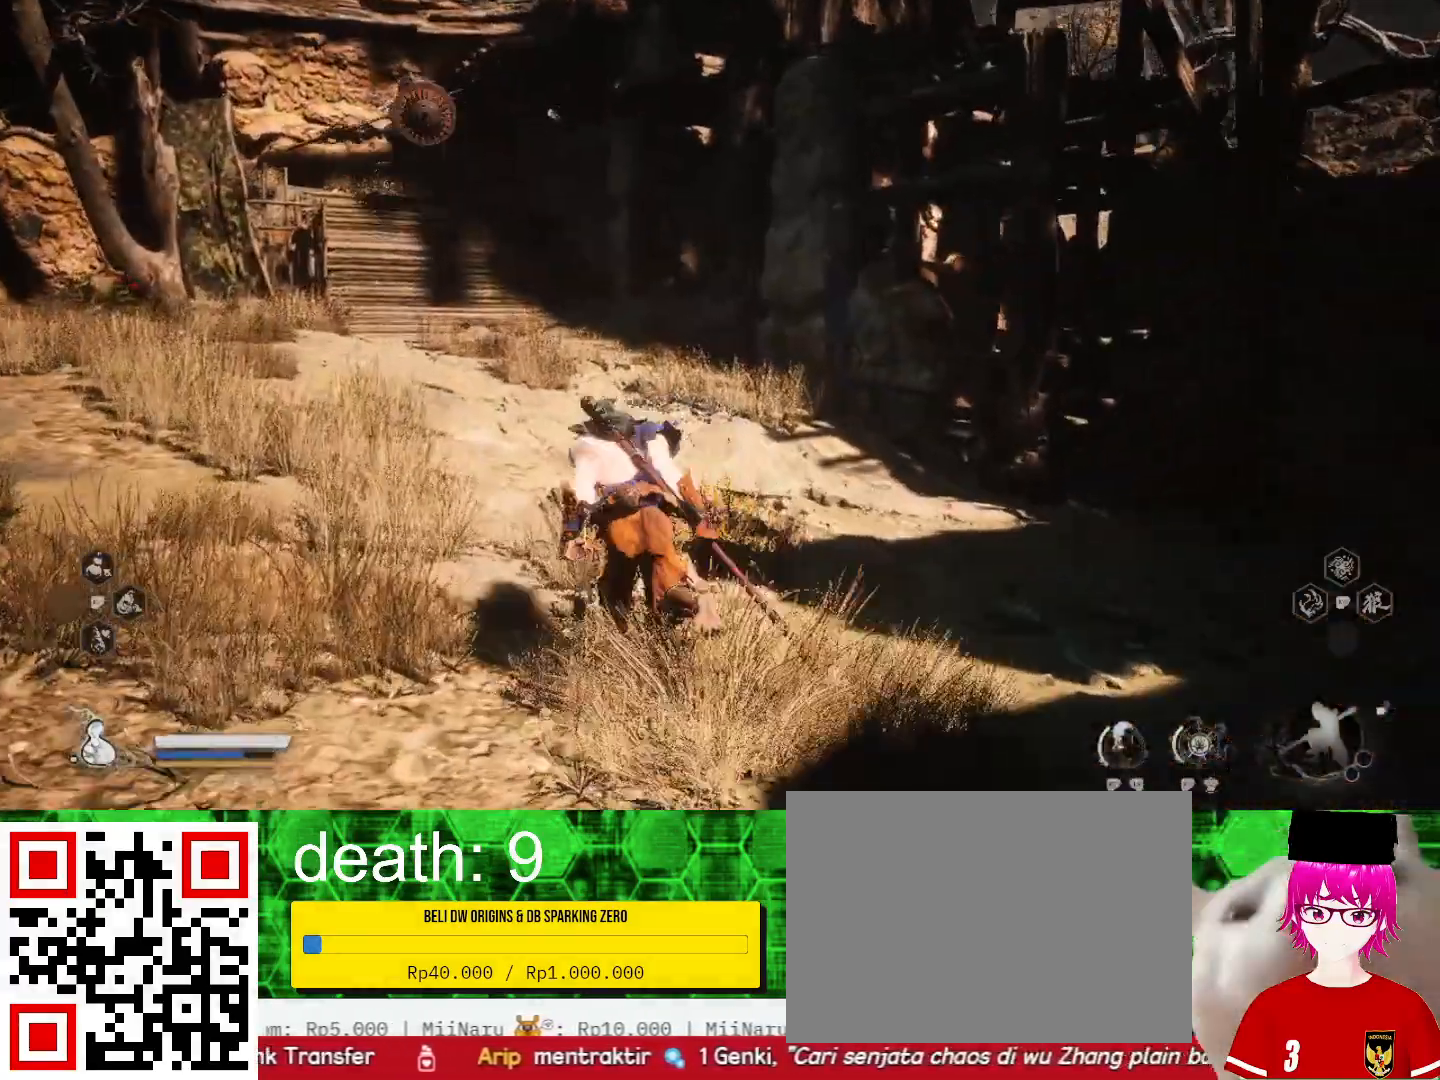
{"dt_ms": 500, "buttons": [], "left_stick": "left", "right_stick": "center", "events": [[33, "left_stick", "left"]]}
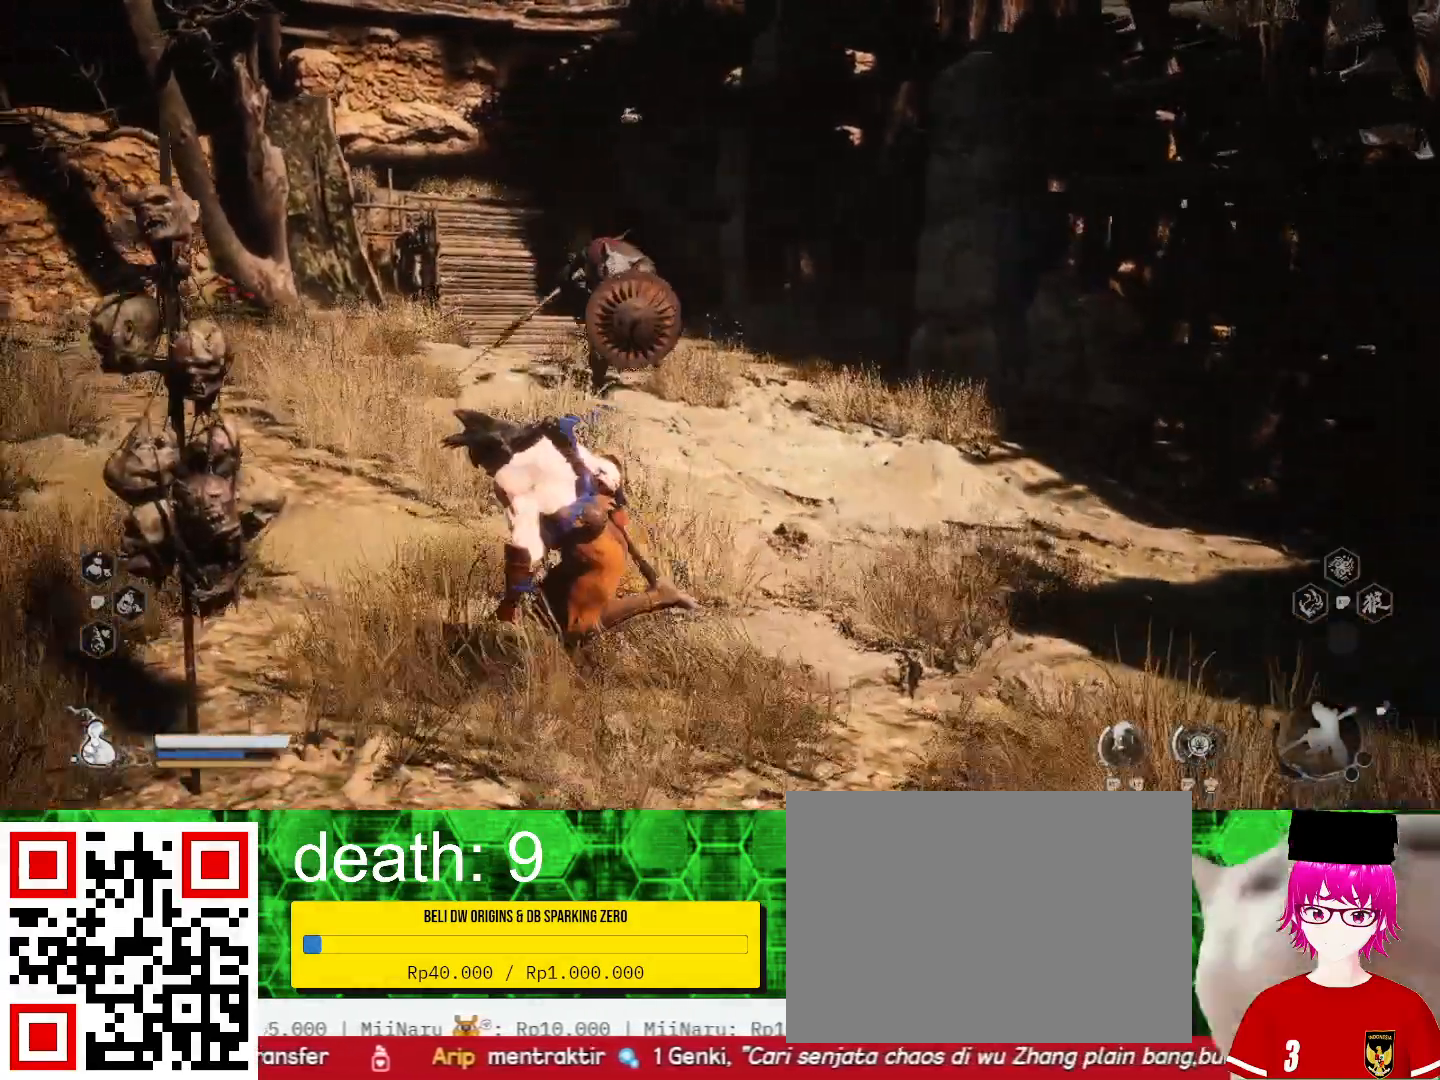
{"dt_ms": 500, "buttons": [], "left_stick": "left", "right_stick": "center", "events": []}
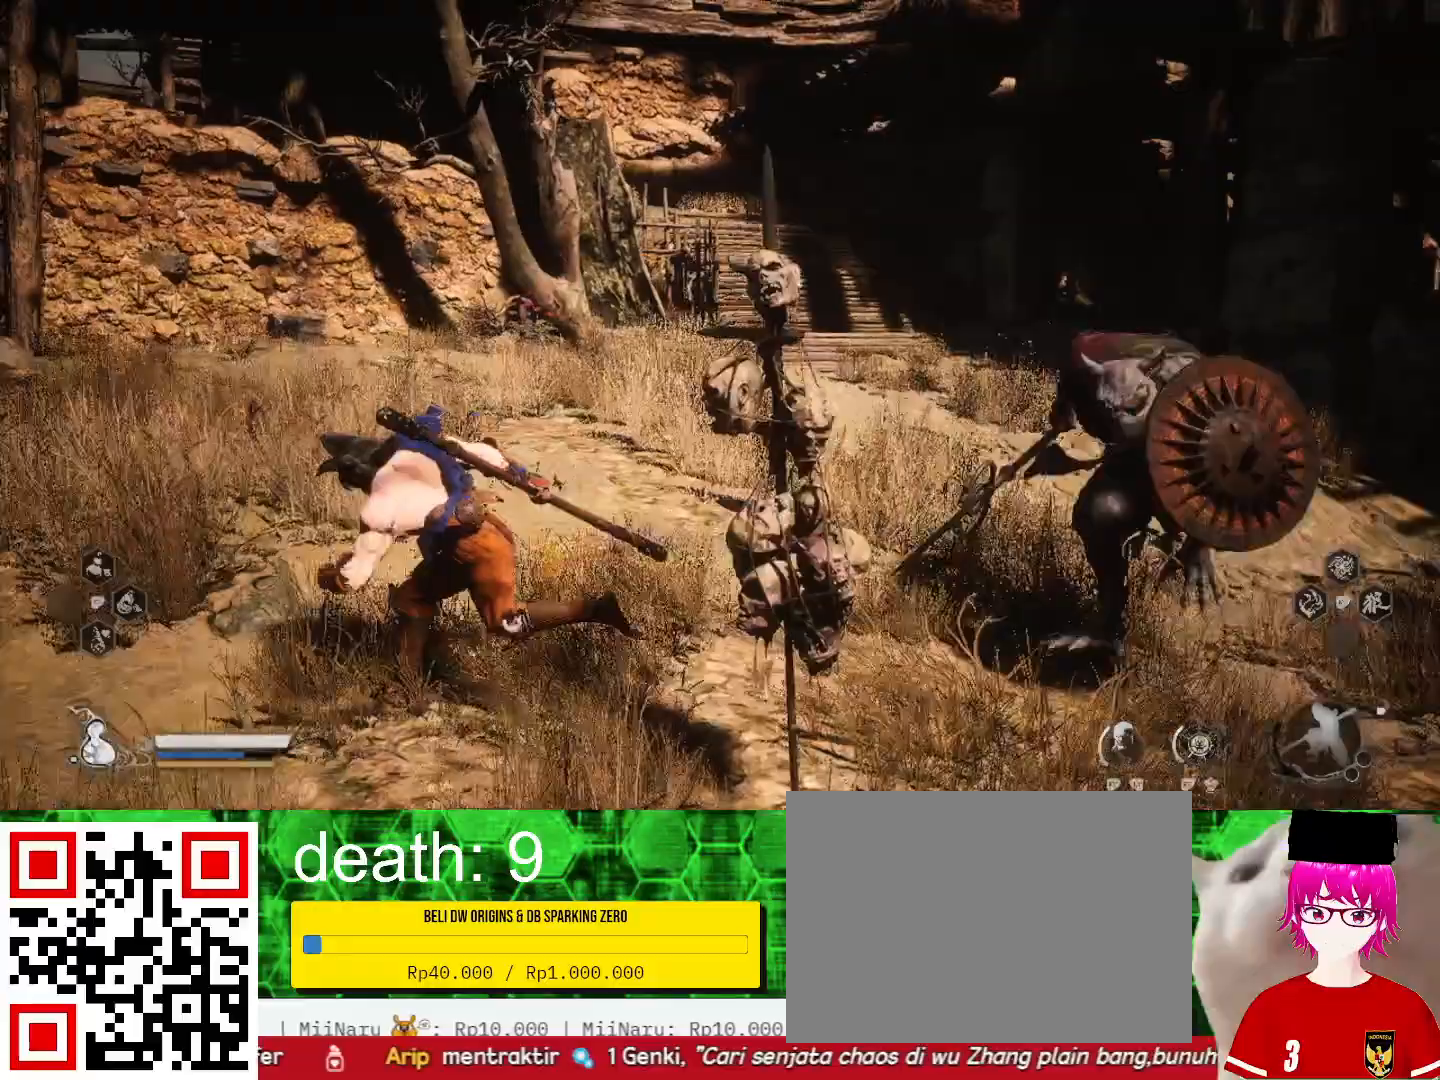
{"dt_ms": 500, "buttons": [], "left_stick": "left", "right_stick": "center", "events": []}
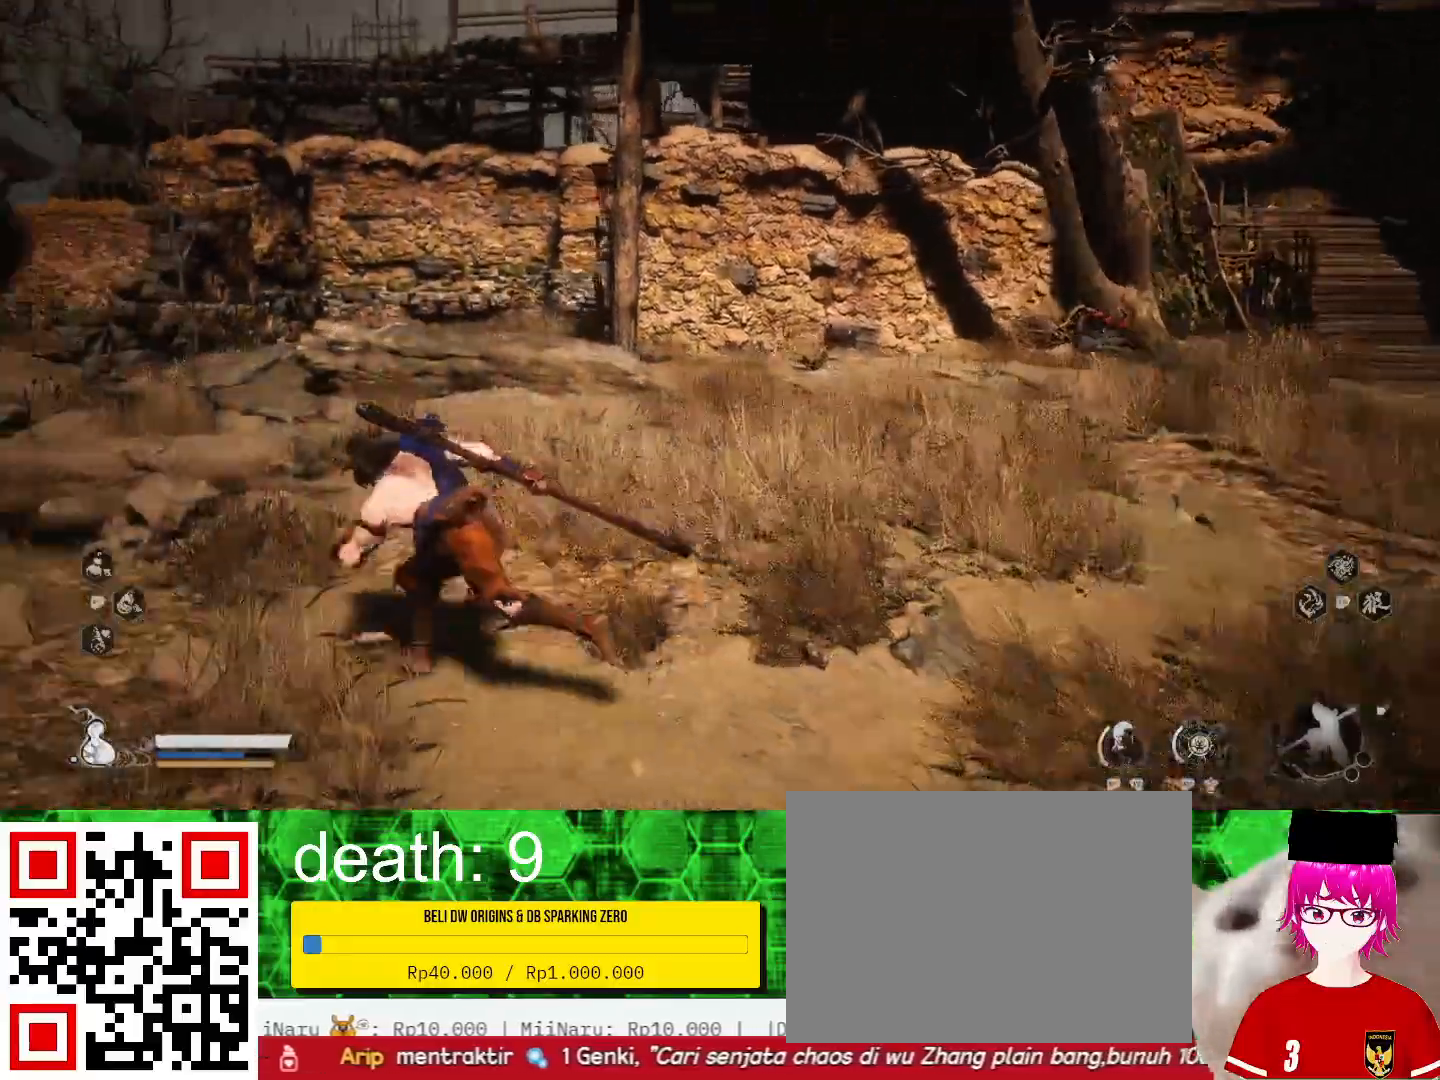
{"dt_ms": 500, "buttons": [], "left_stick": "up-left", "right_stick": "center", "events": [[300, "left_stick", "up-left"]]}
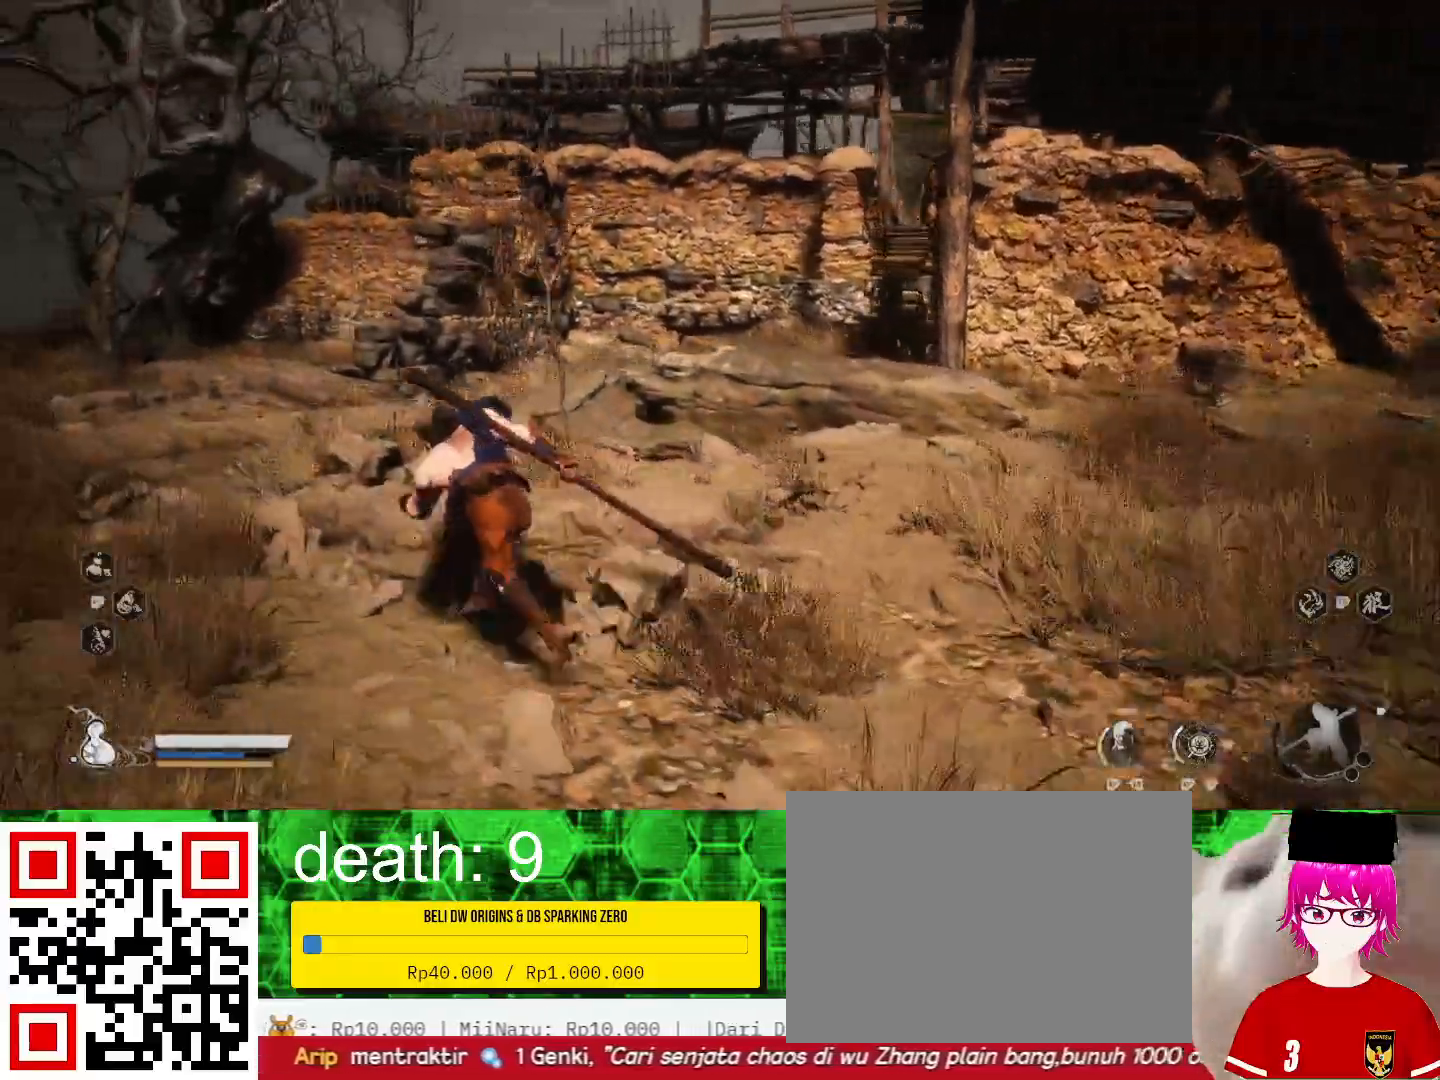
{"dt_ms": 500, "buttons": [], "left_stick": "up-left", "right_stick": "center", "events": []}
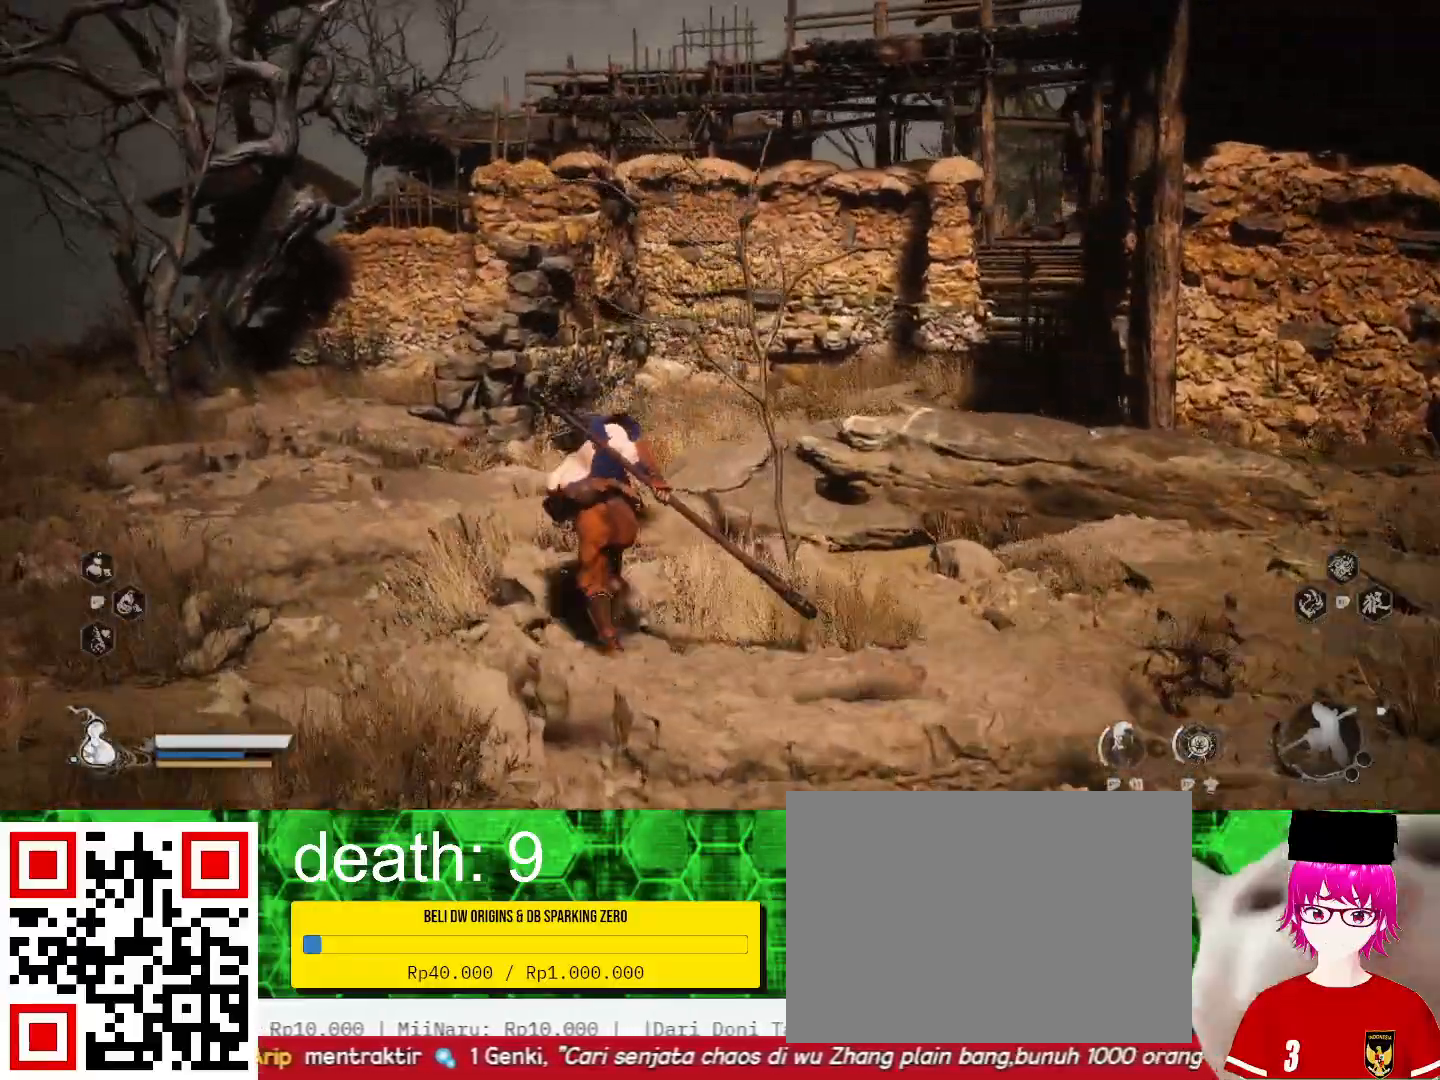
{"dt_ms": 500, "buttons": [], "left_stick": "up-left", "right_stick": "center", "events": [[200, "right_stick", "right"], [333, "right_stick", "center"]]}
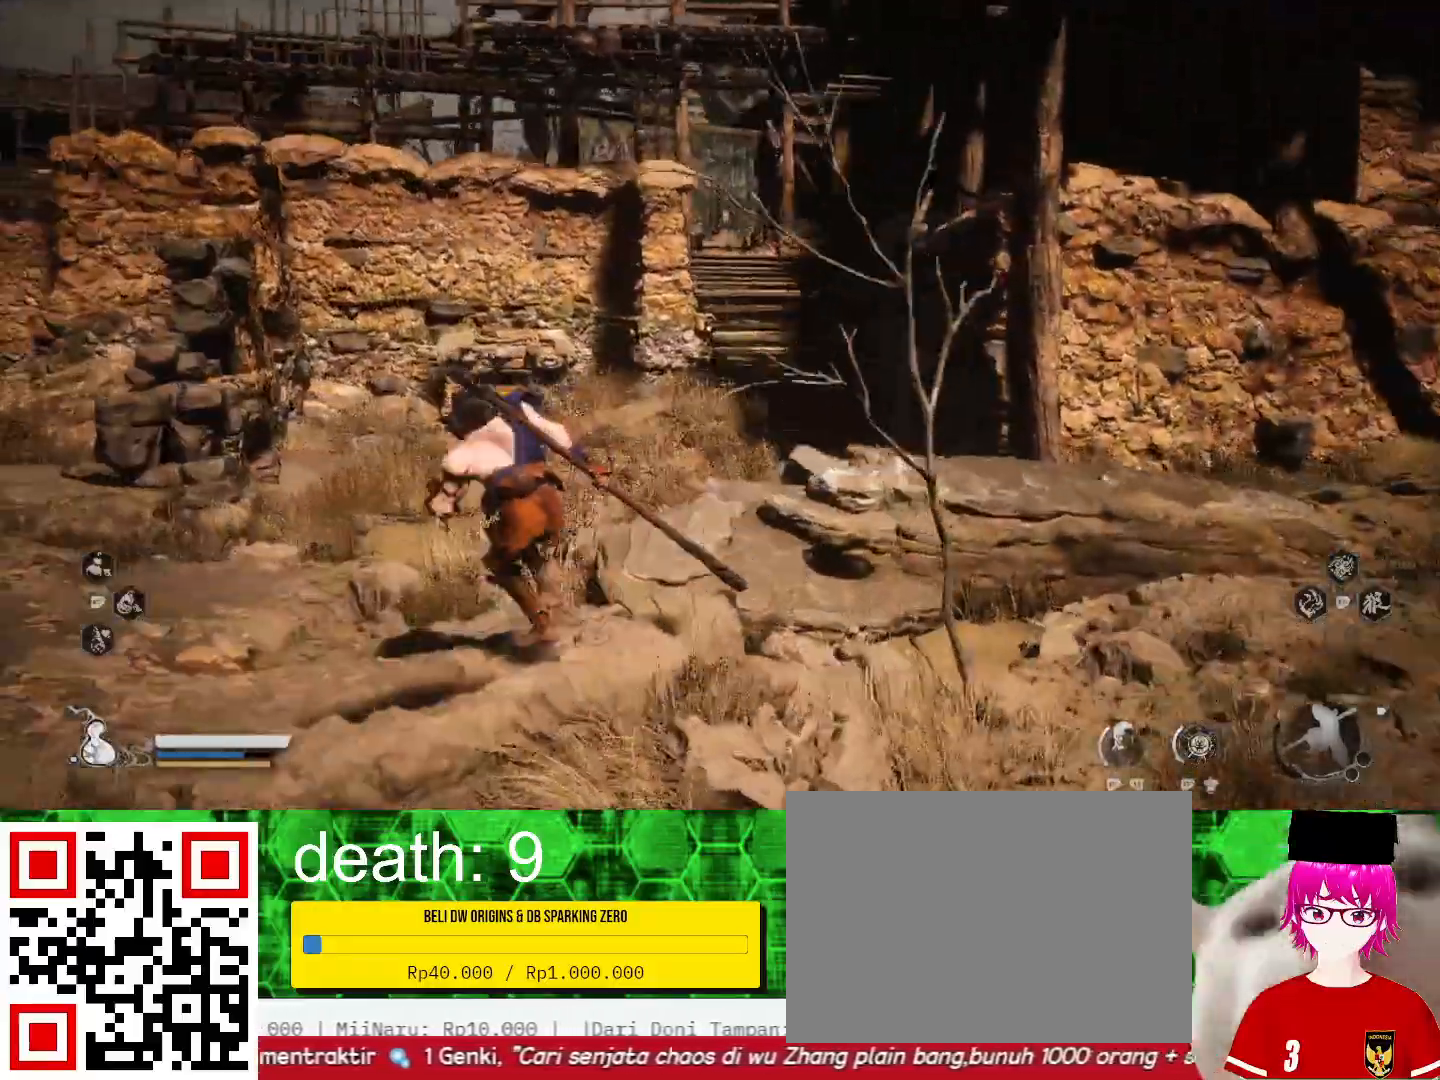
{"dt_ms": 500, "buttons": [], "left_stick": "up-left", "right_stick": "center", "events": [[267, "right_stick", "right"], [500, "right_stick", "center"]]}
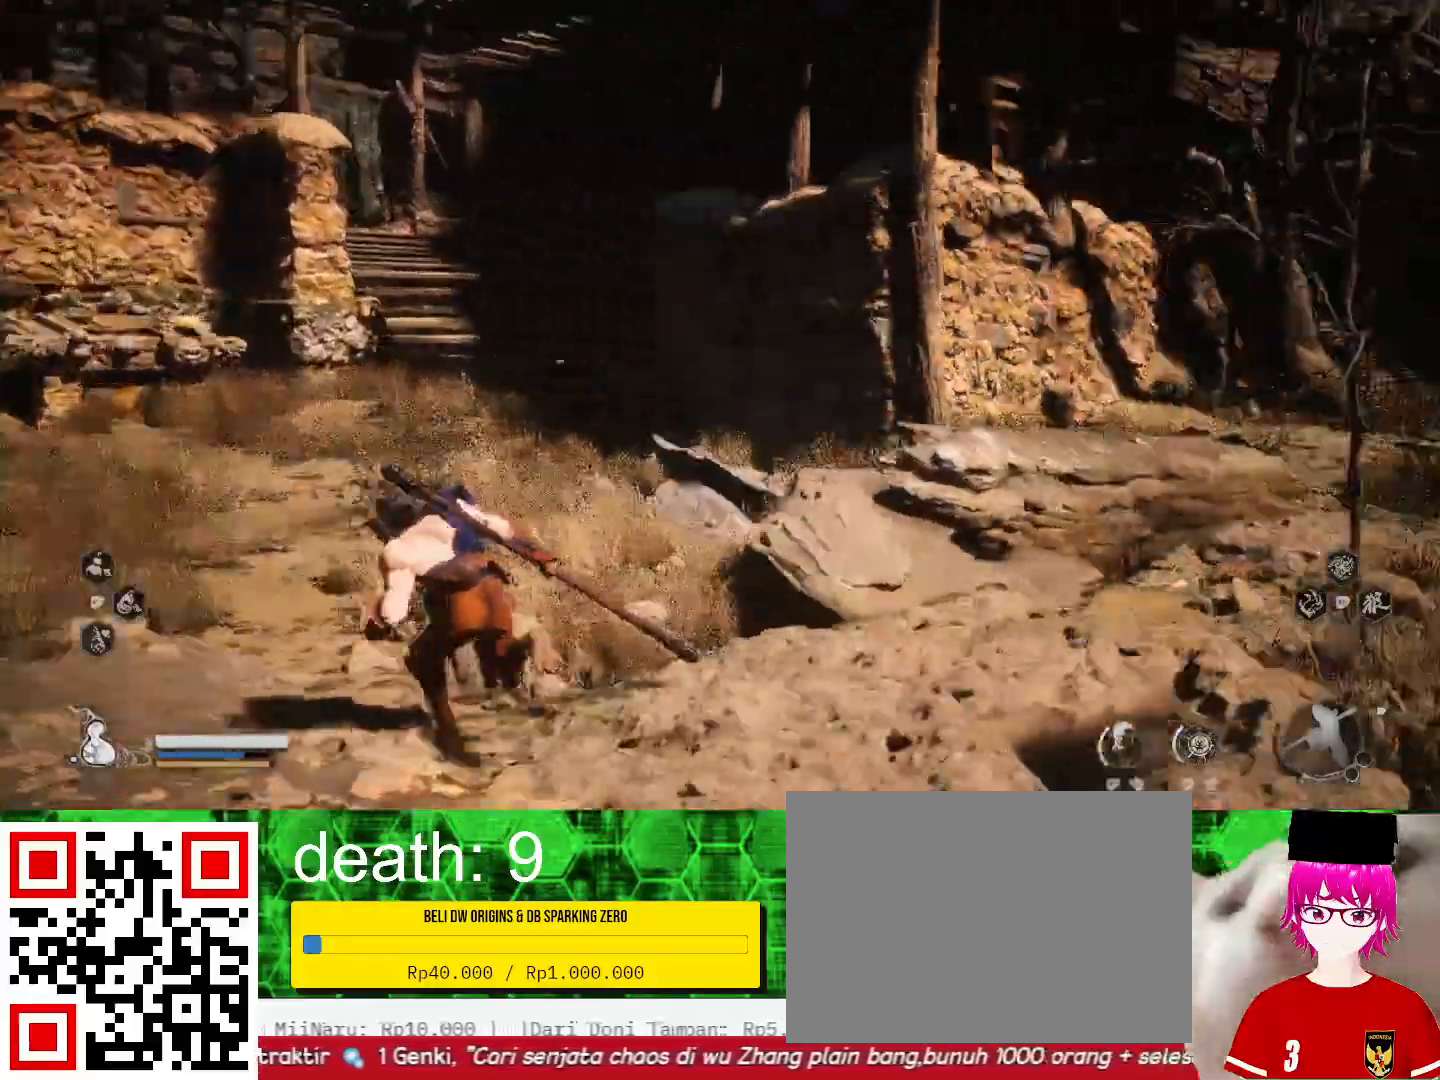
{"dt_ms": 500, "buttons": [], "left_stick": "left", "right_stick": "center", "events": [[367, "left_stick", "left"]]}
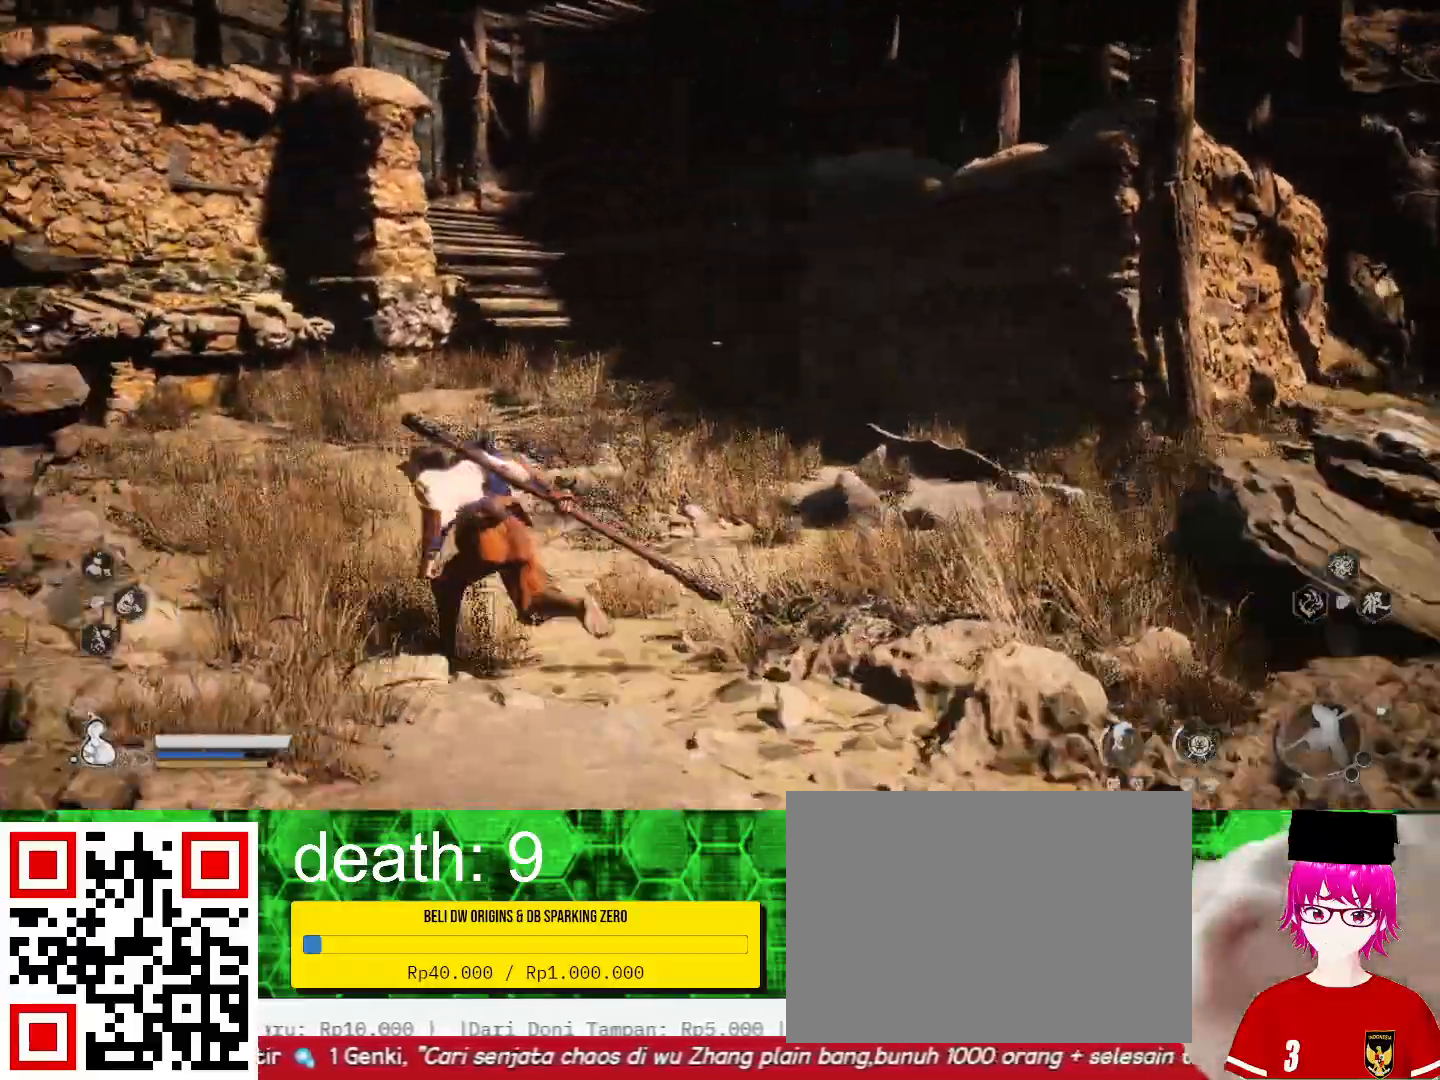
{"dt_ms": 500, "buttons": [], "left_stick": "left", "right_stick": "left", "events": [[367, "right_stick", "left"]]}
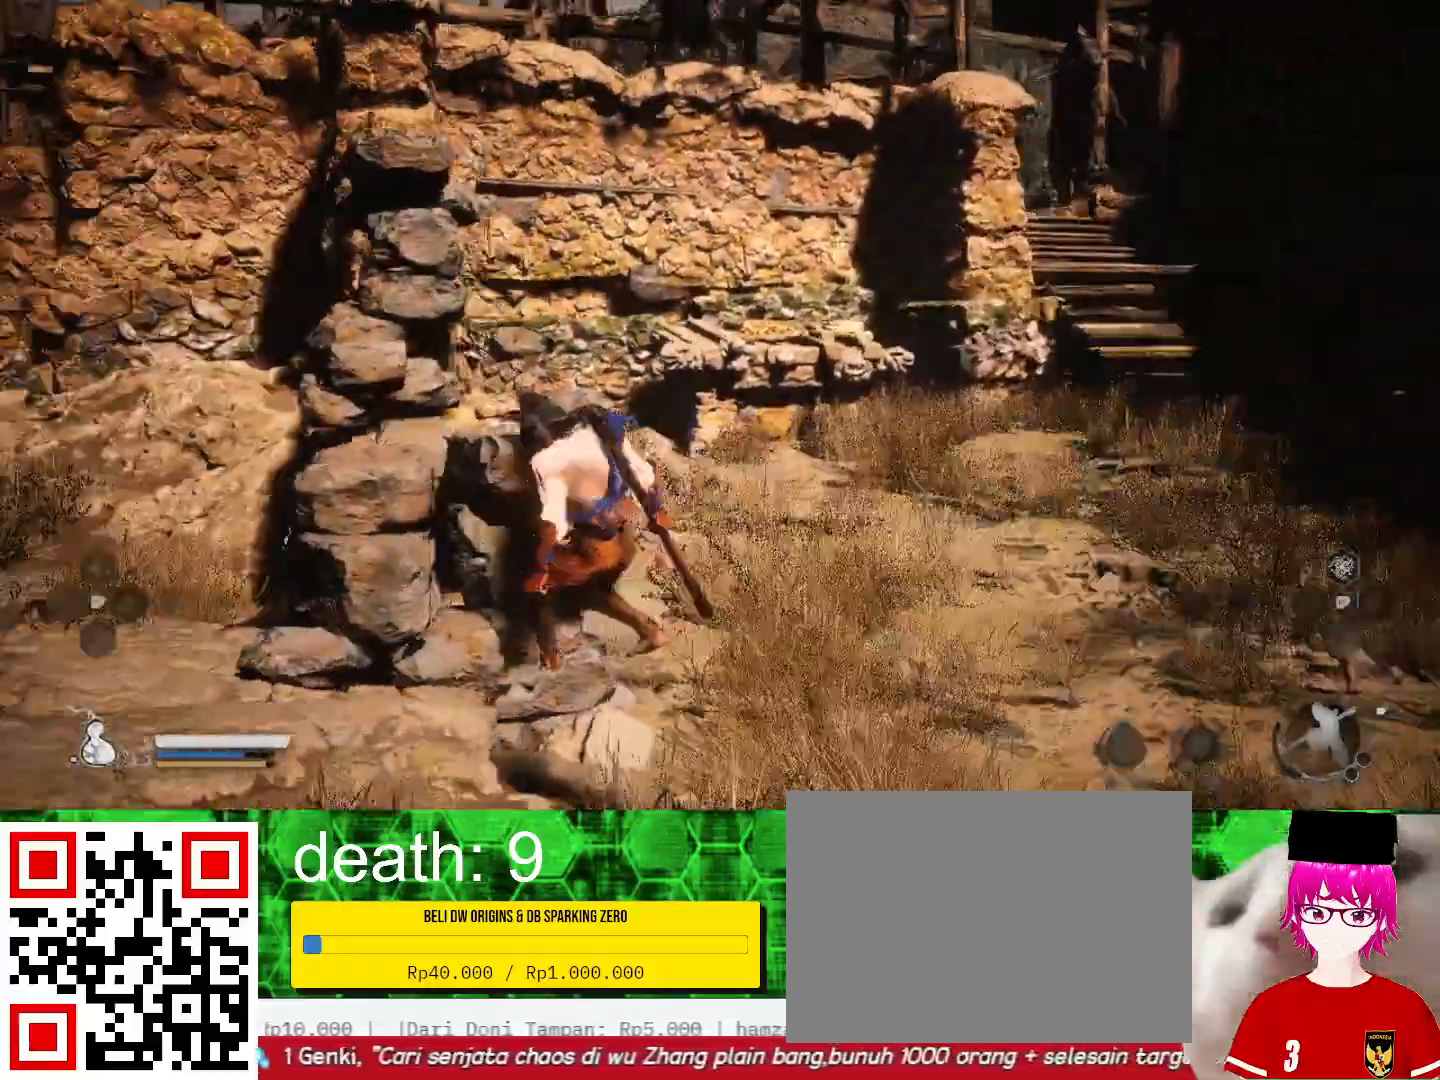
{"dt_ms": 500, "buttons": [], "left_stick": "left", "right_stick": "center", "events": [[200, "right_stick", "center"]]}
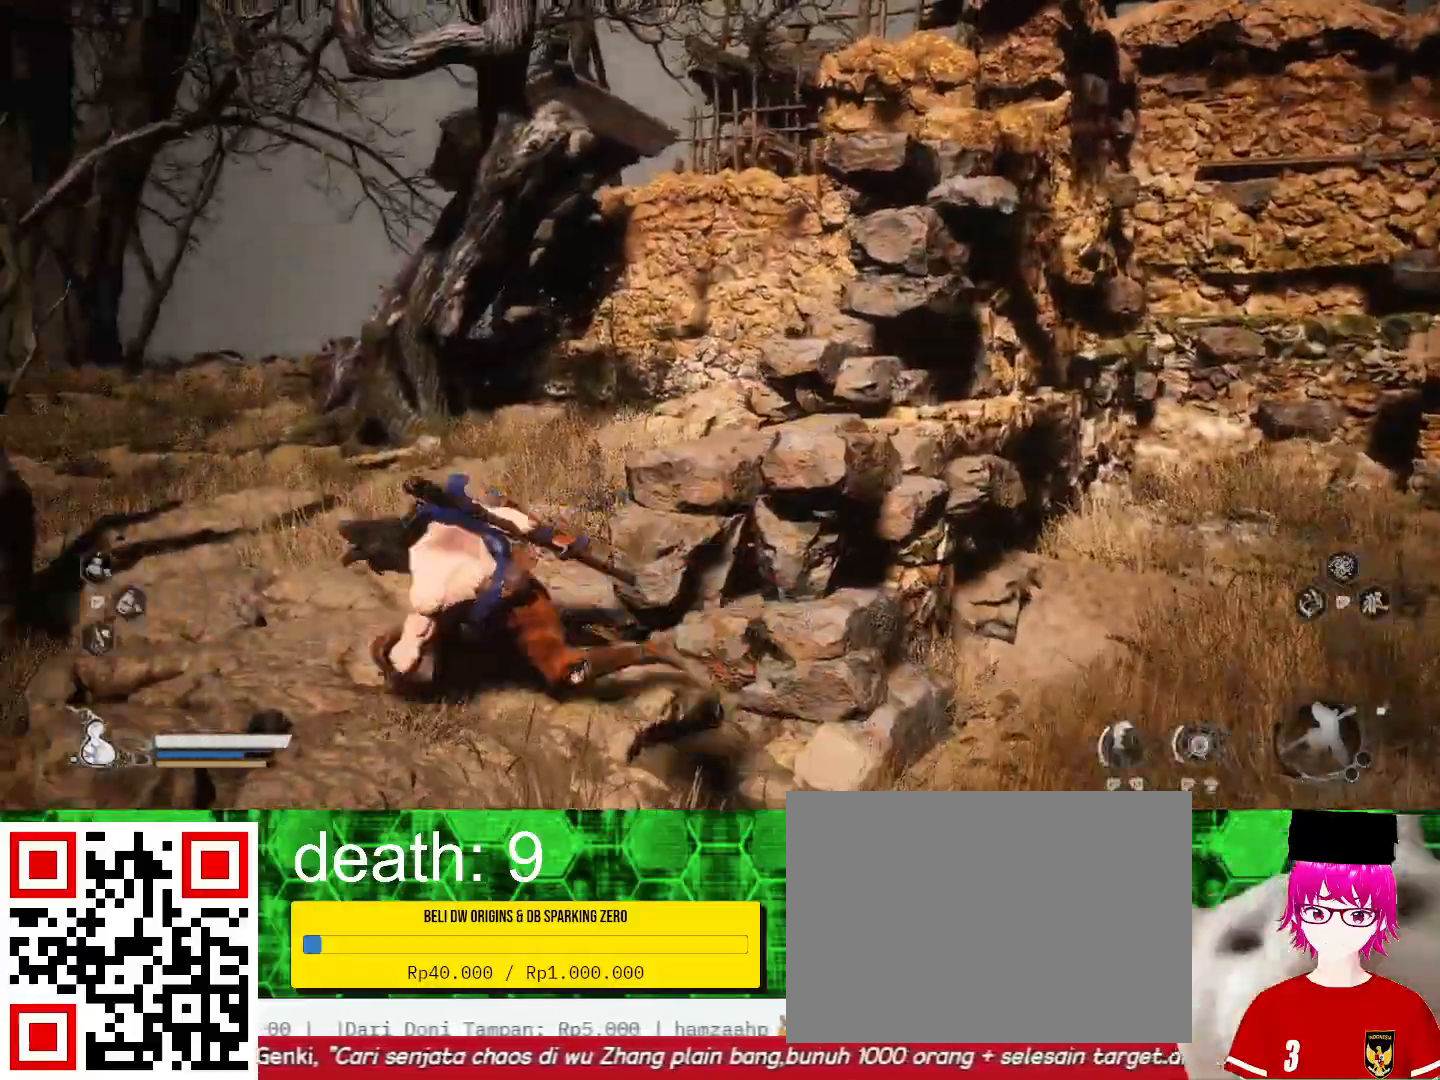
{"dt_ms": 500, "buttons": [], "left_stick": "up-left", "right_stick": "center", "events": [[167, "left_stick", "up-left"]]}
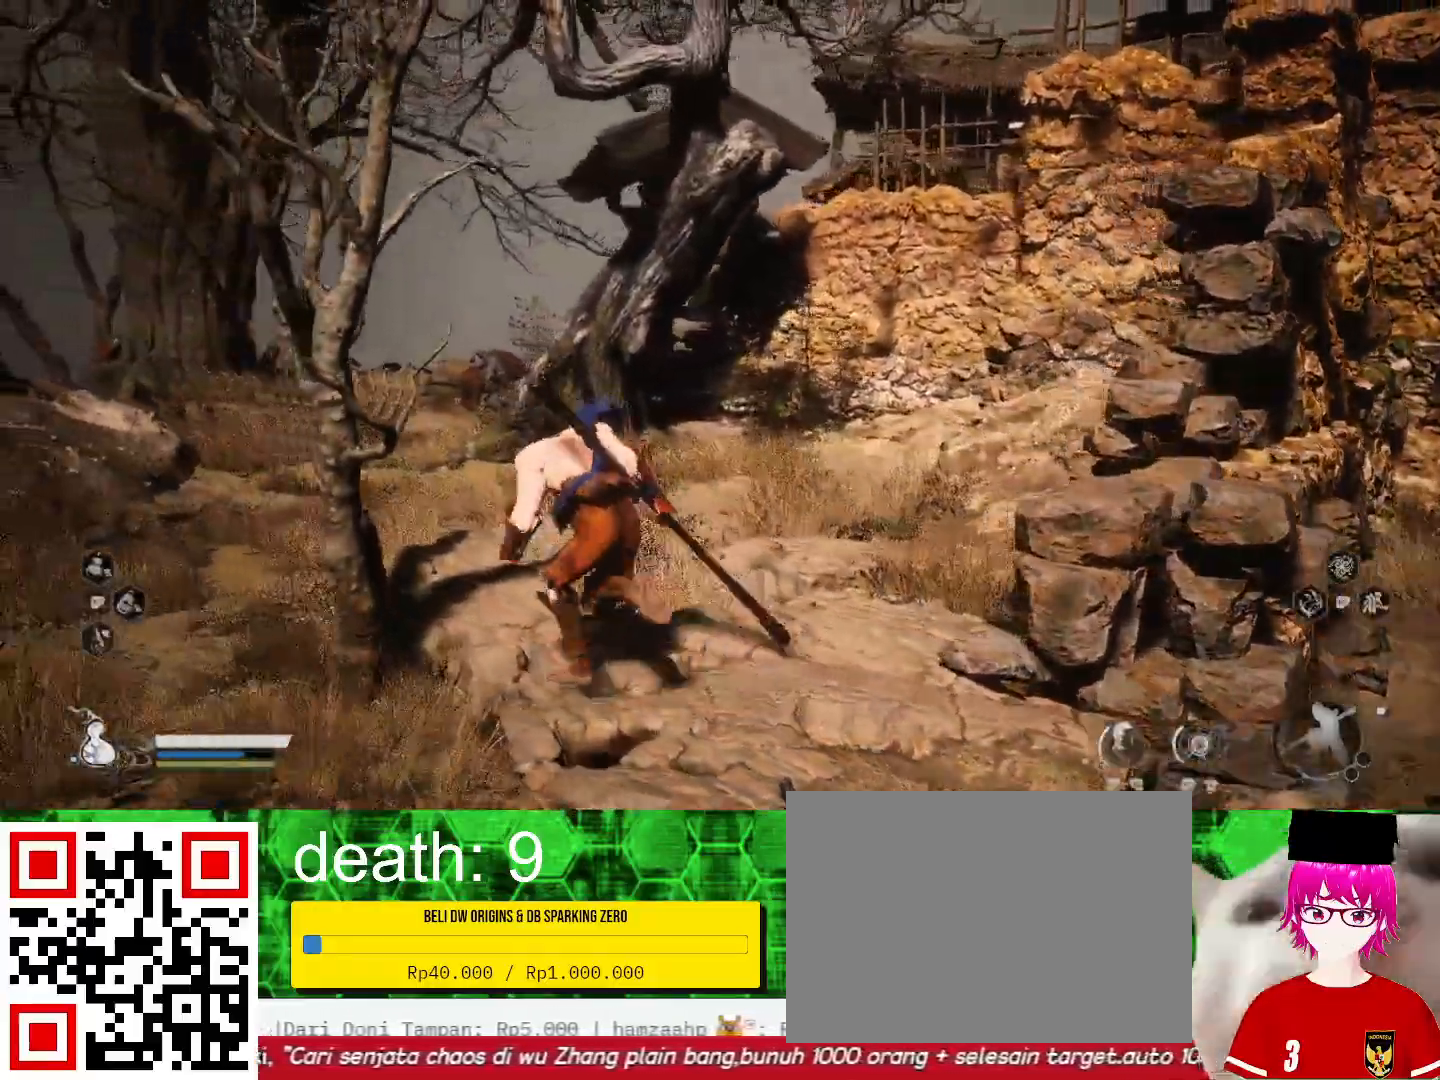
{"dt_ms": 500, "buttons": [], "left_stick": "up-left", "right_stick": "center", "events": []}
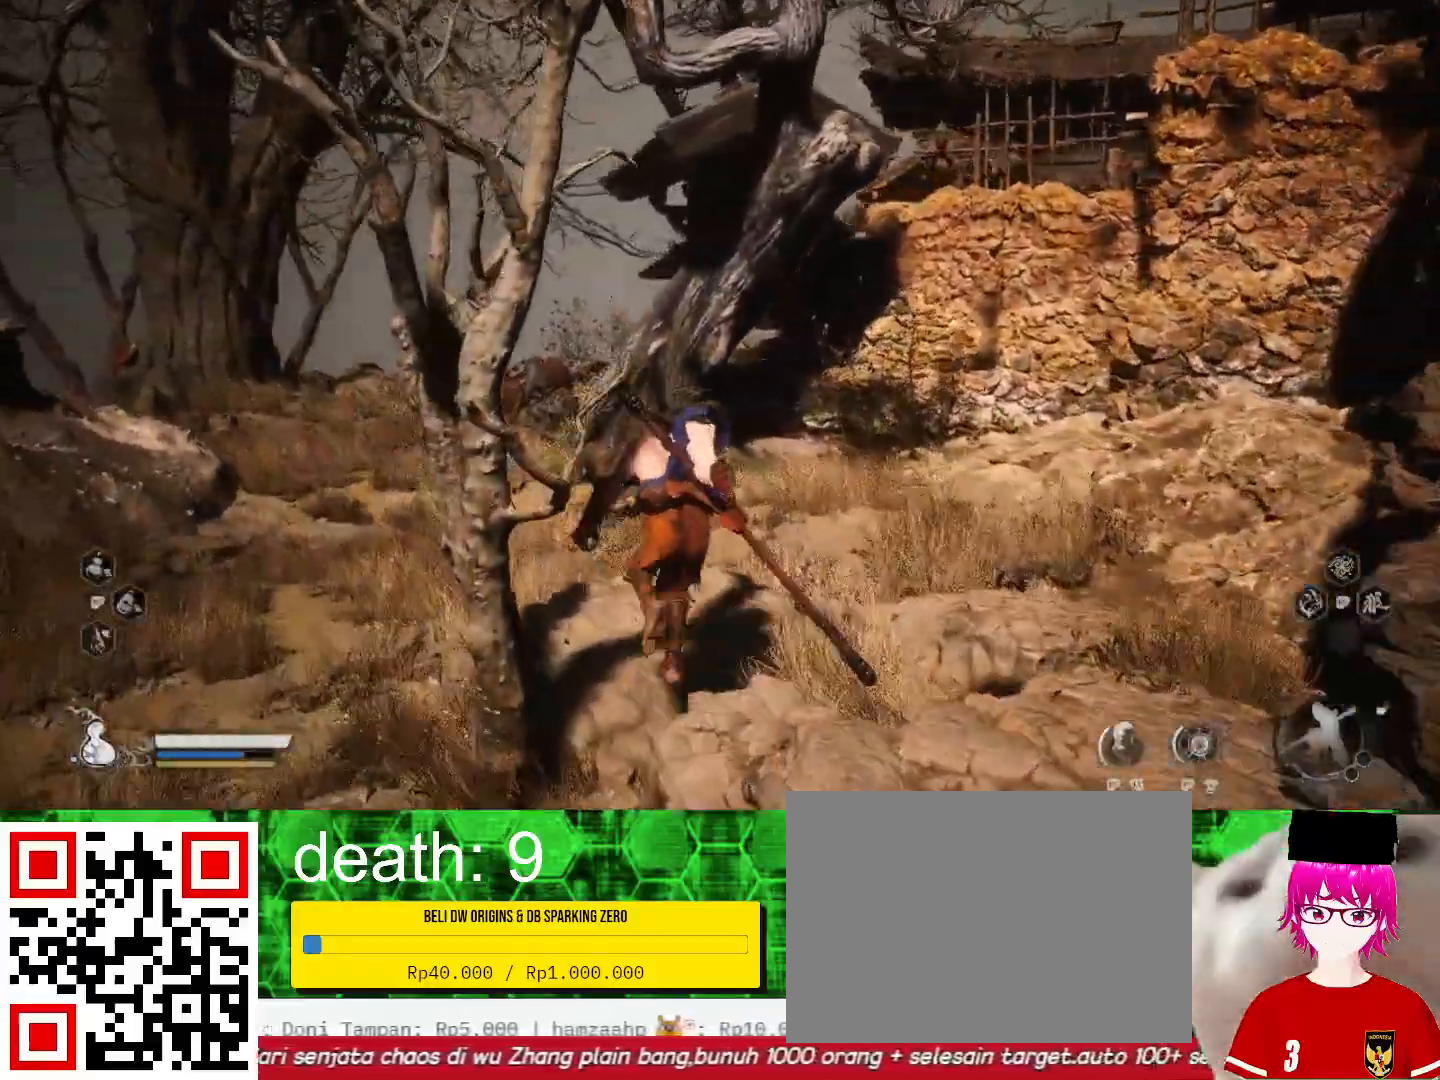
{"dt_ms": 500, "buttons": [], "left_stick": "up-left", "right_stick": "center", "events": []}
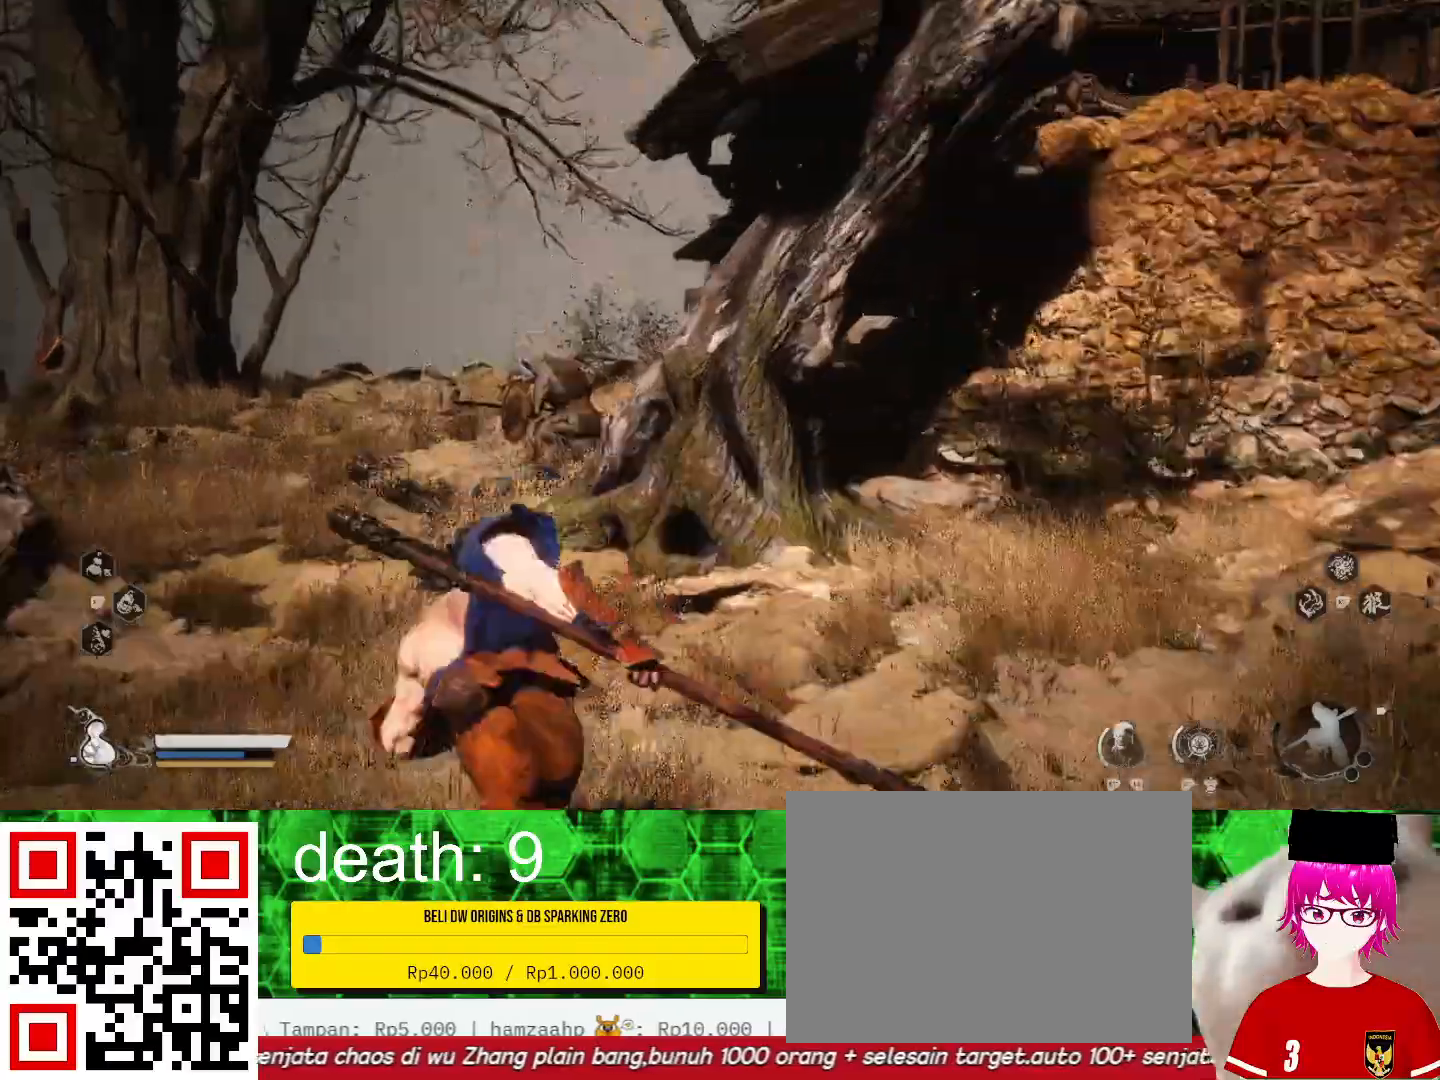
{"dt_ms": 500, "buttons": [], "left_stick": "up-left", "right_stick": "center", "events": []}
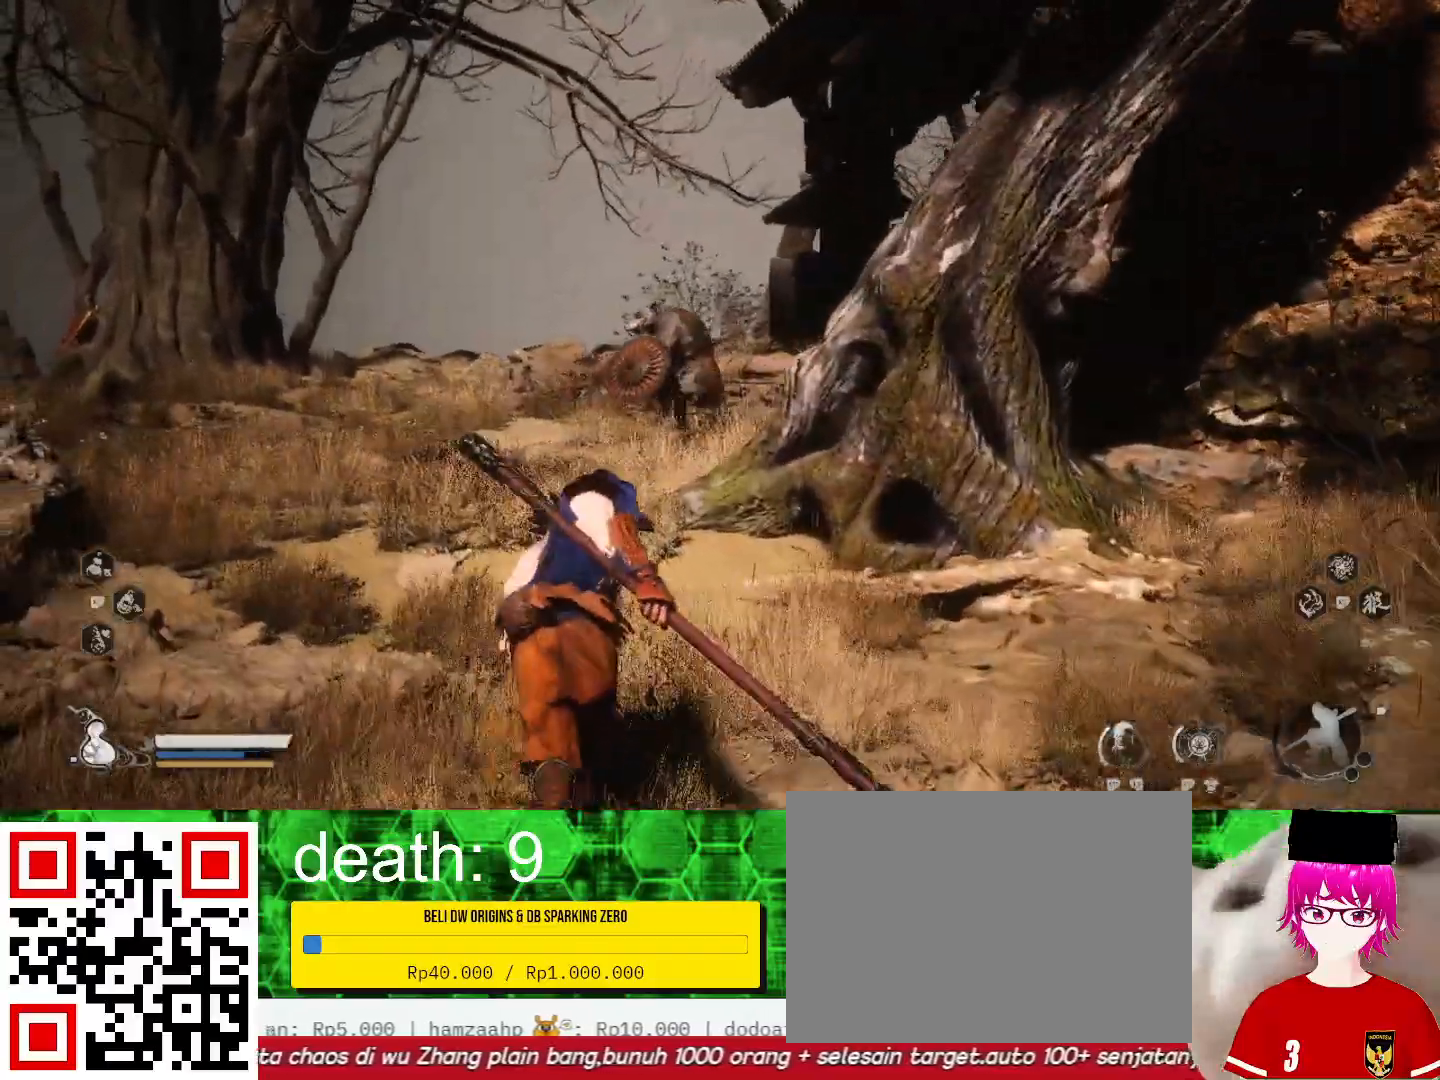
{"dt_ms": 500, "buttons": [], "left_stick": "up-left", "right_stick": "right", "events": [[300, "right_stick", "right"]]}
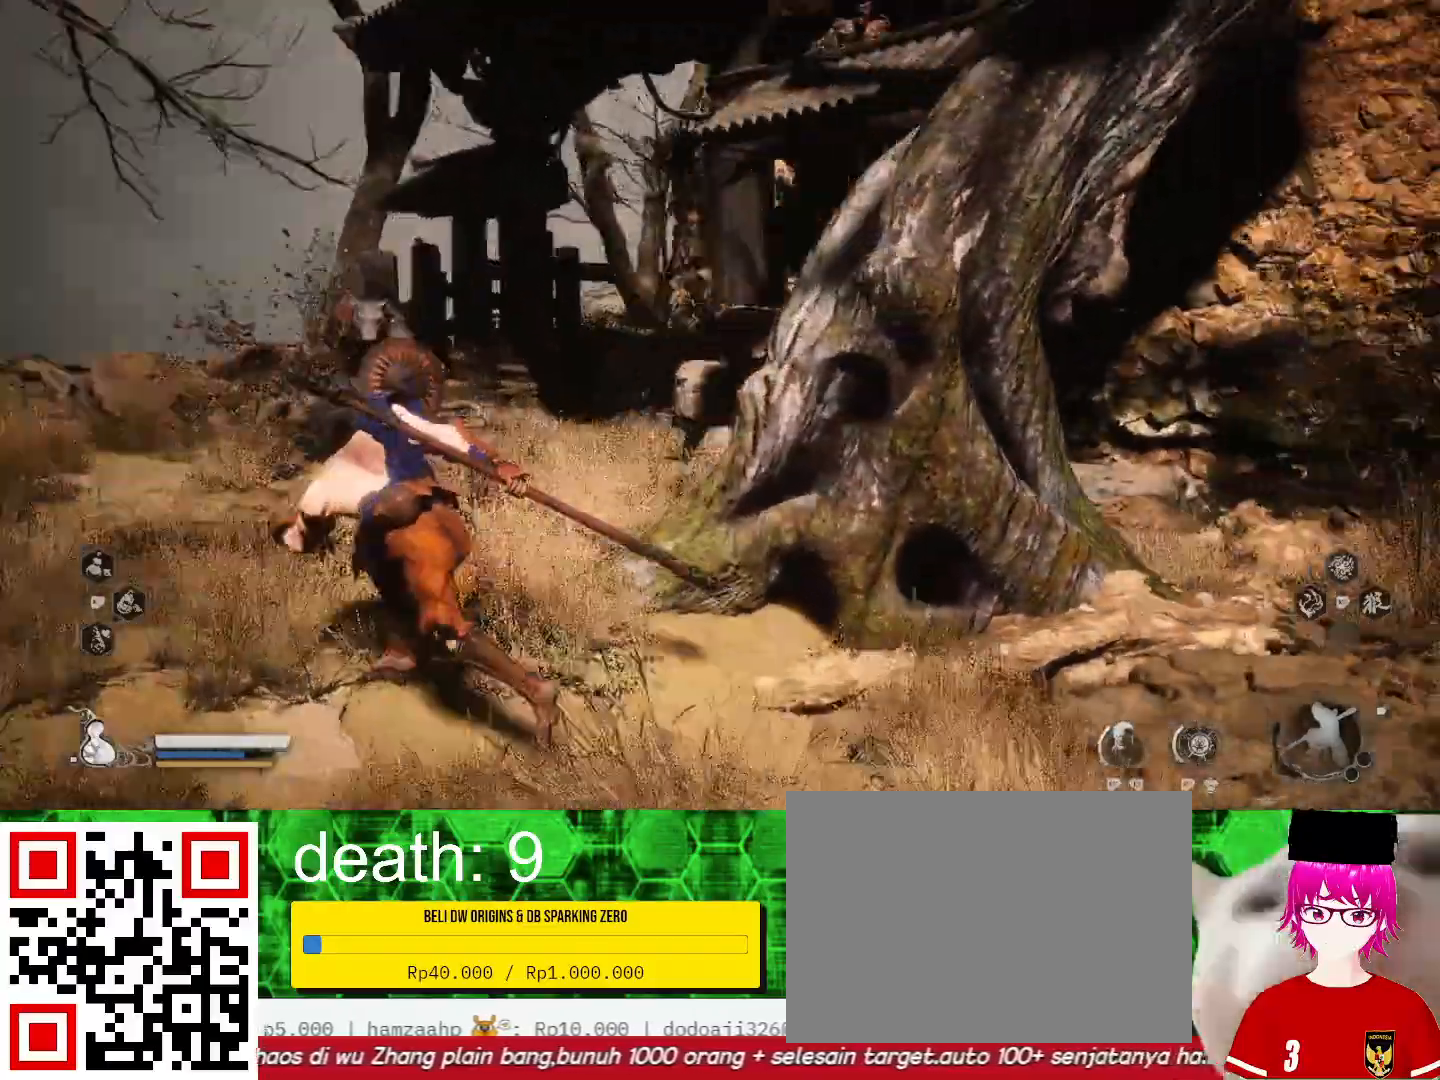
{"dt_ms": 1000, "buttons": [], "left_stick": "up-right", "right_stick": "center"}
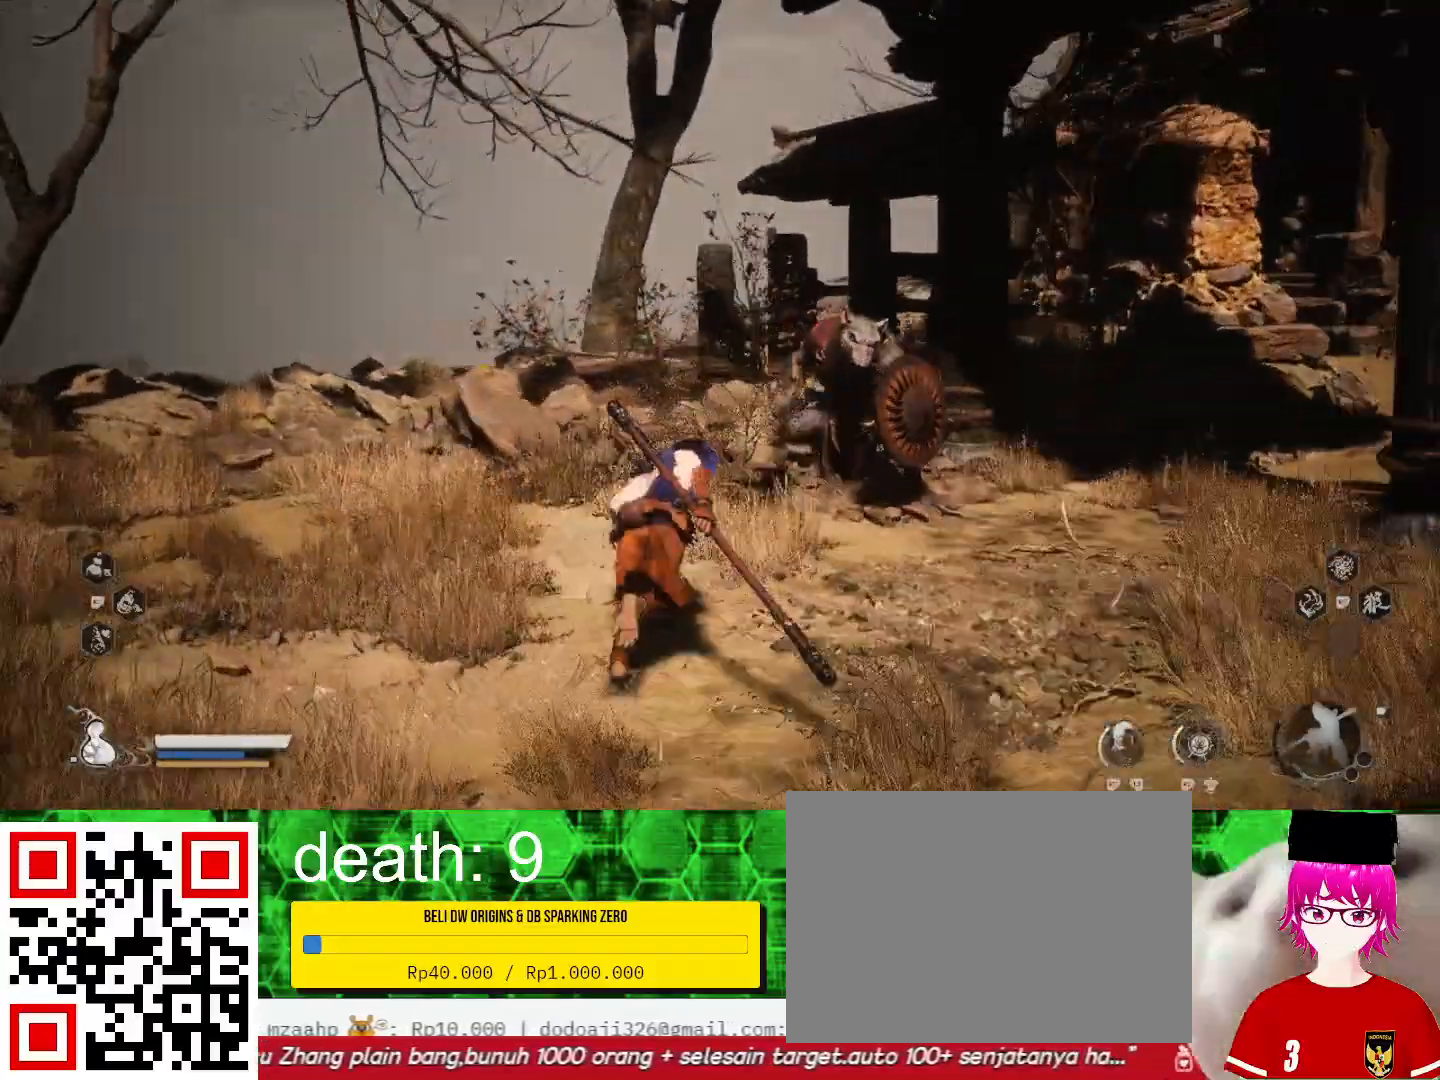
{"dt_ms": 500, "buttons": [], "left_stick": "up-right", "right_stick": "center", "events": []}
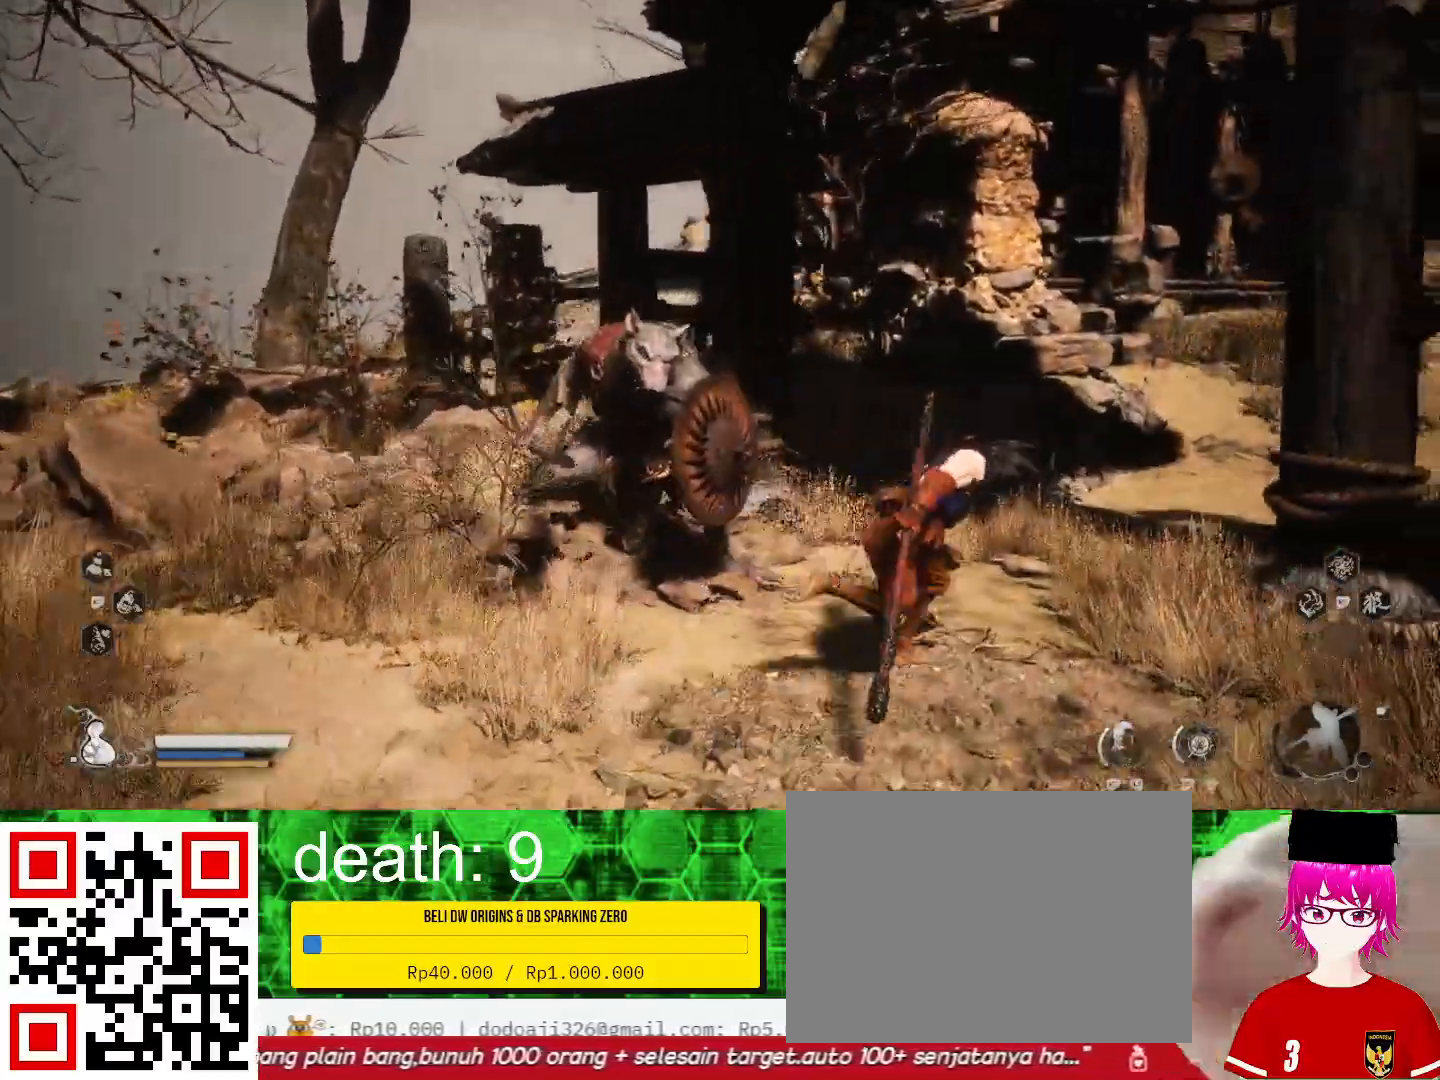
{"dt_ms": 500, "buttons": [], "left_stick": "up-right", "right_stick": "right", "events": [[433, "right_stick", "right"]]}
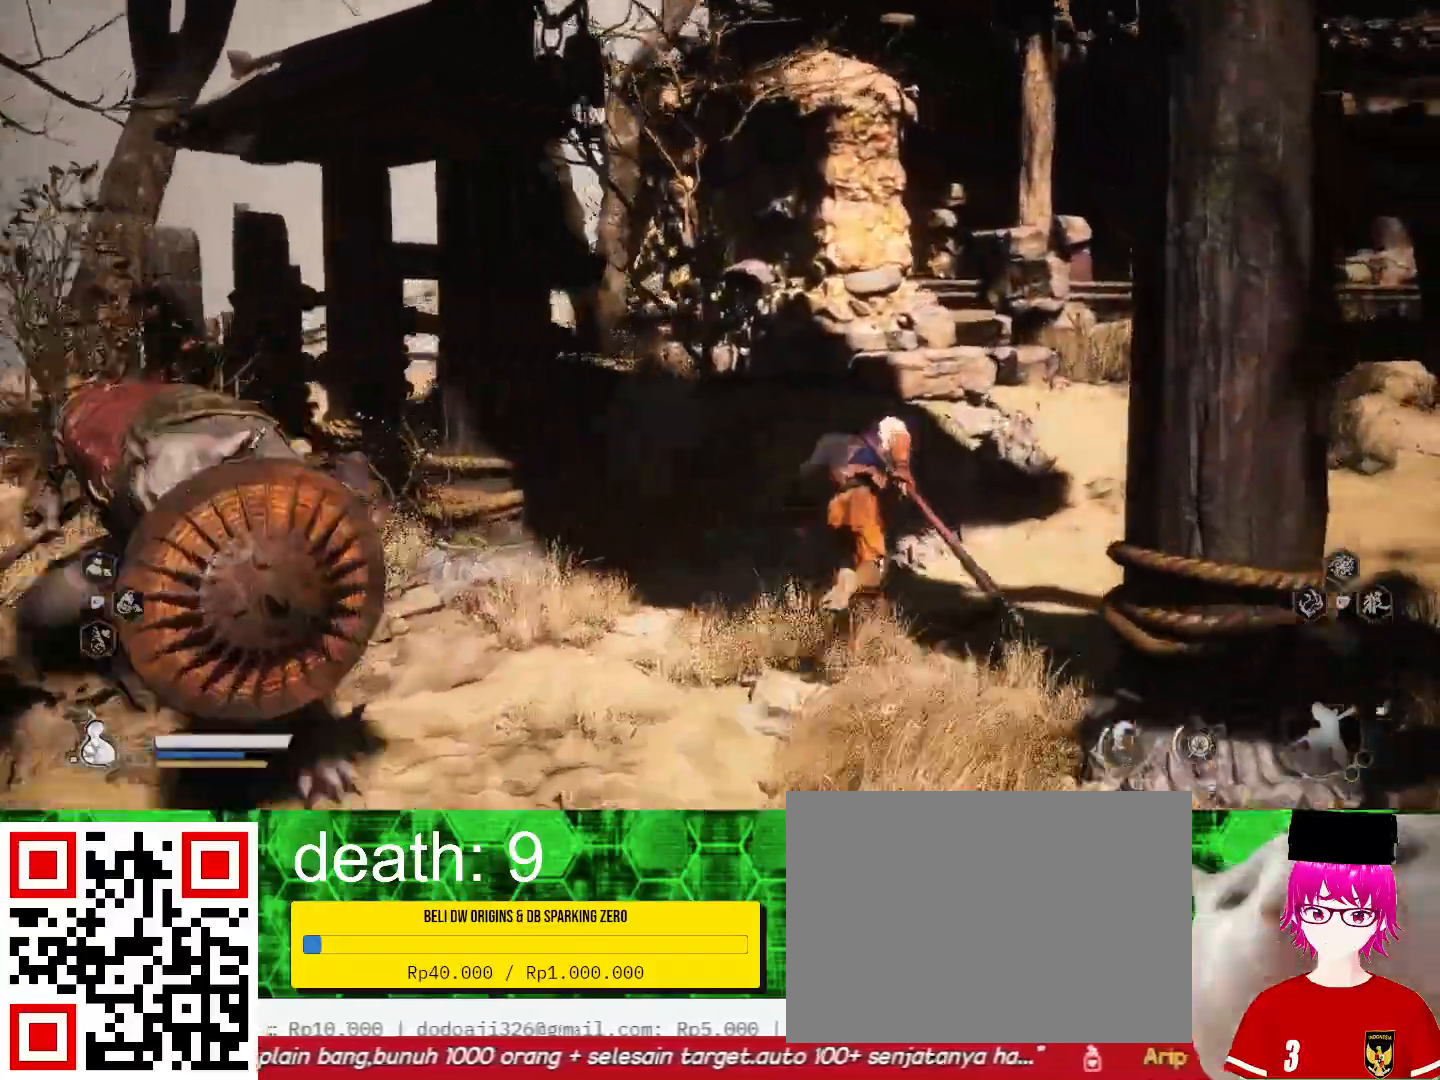
{"dt_ms": 500, "buttons": [], "left_stick": "up-right", "right_stick": "center", "events": [[233, "right_stick", "center"]]}
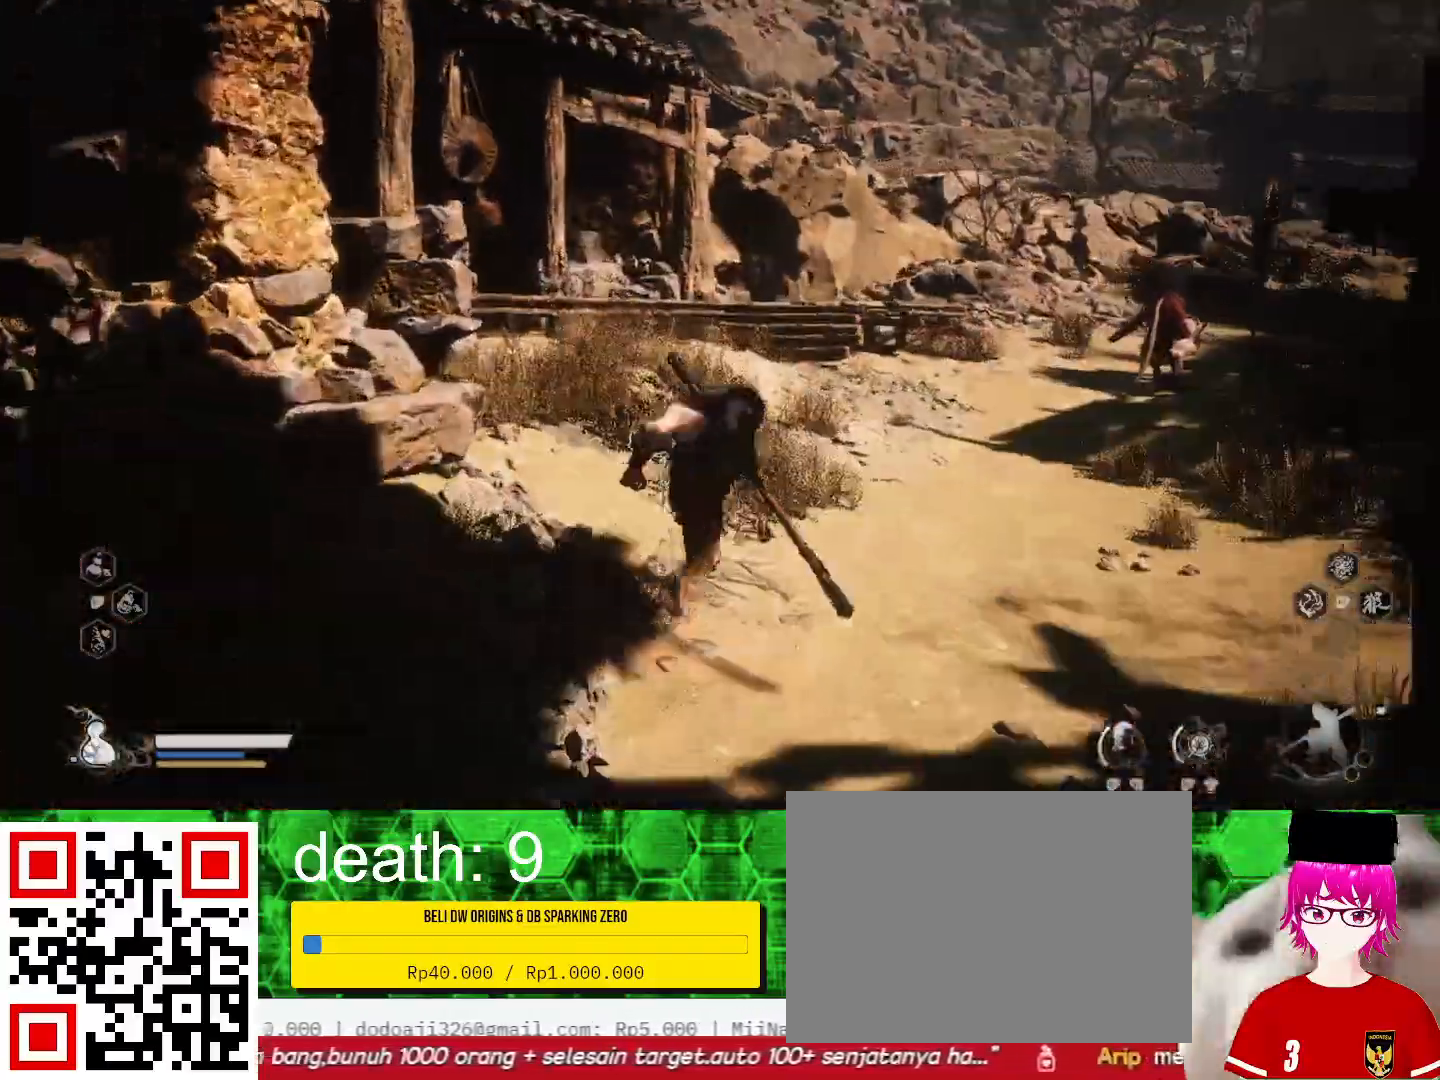
{"dt_ms": 500, "buttons": [], "left_stick": "up-right", "right_stick": "center", "events": []}
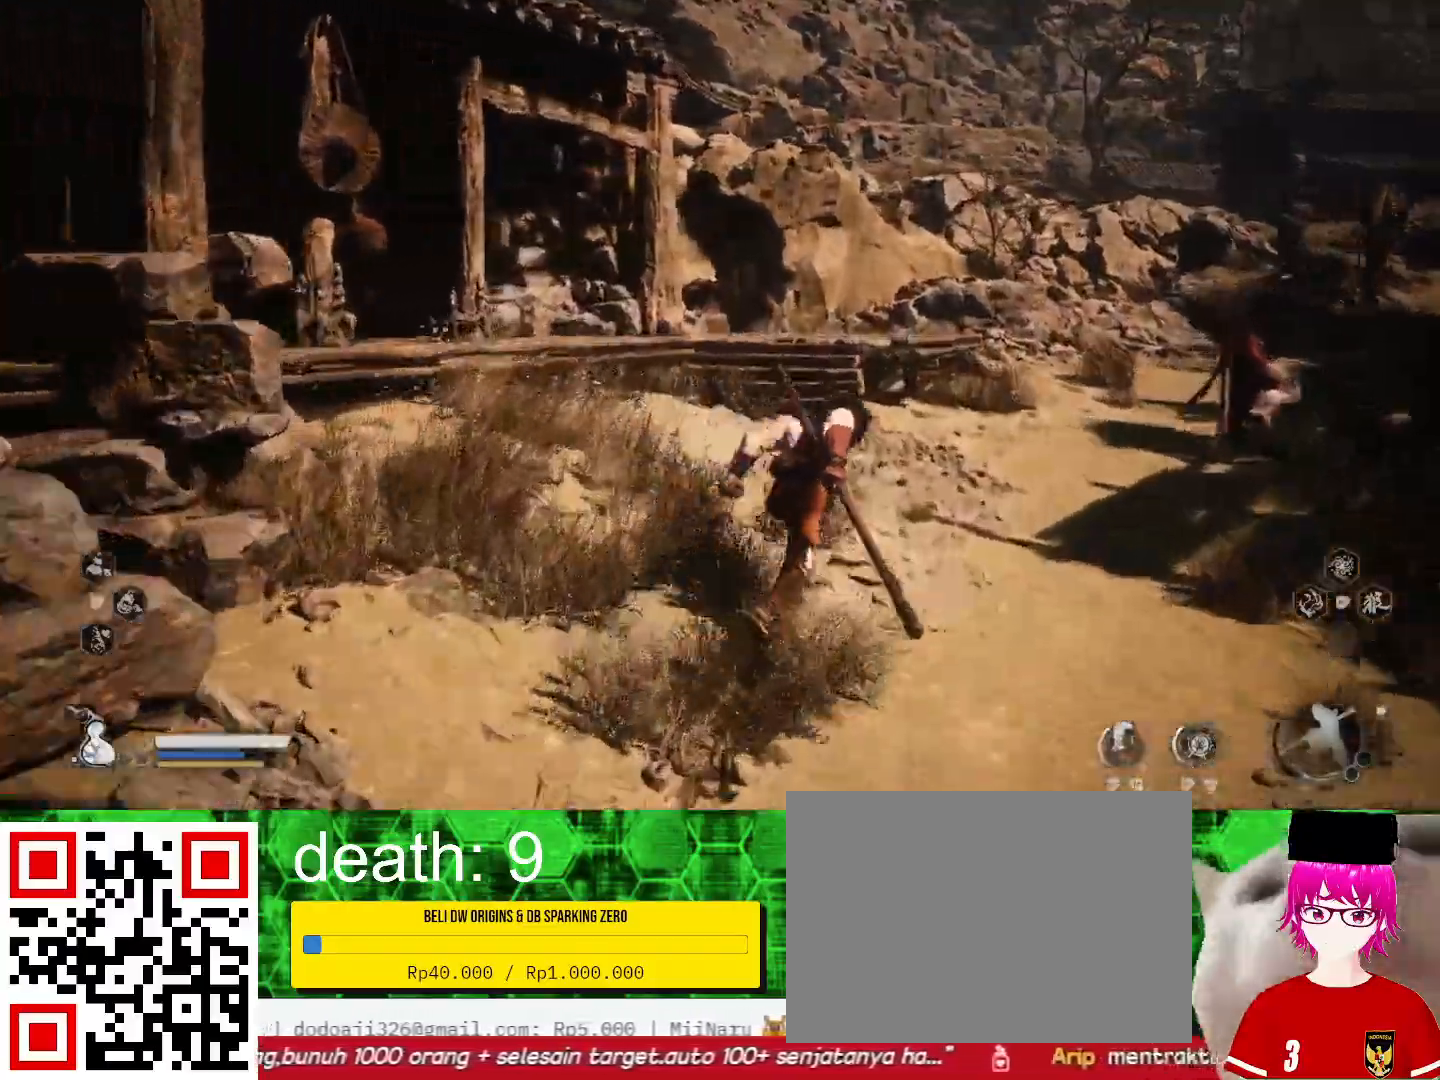
{"dt_ms": 500, "buttons": [], "left_stick": "up-right", "right_stick": "center", "events": []}